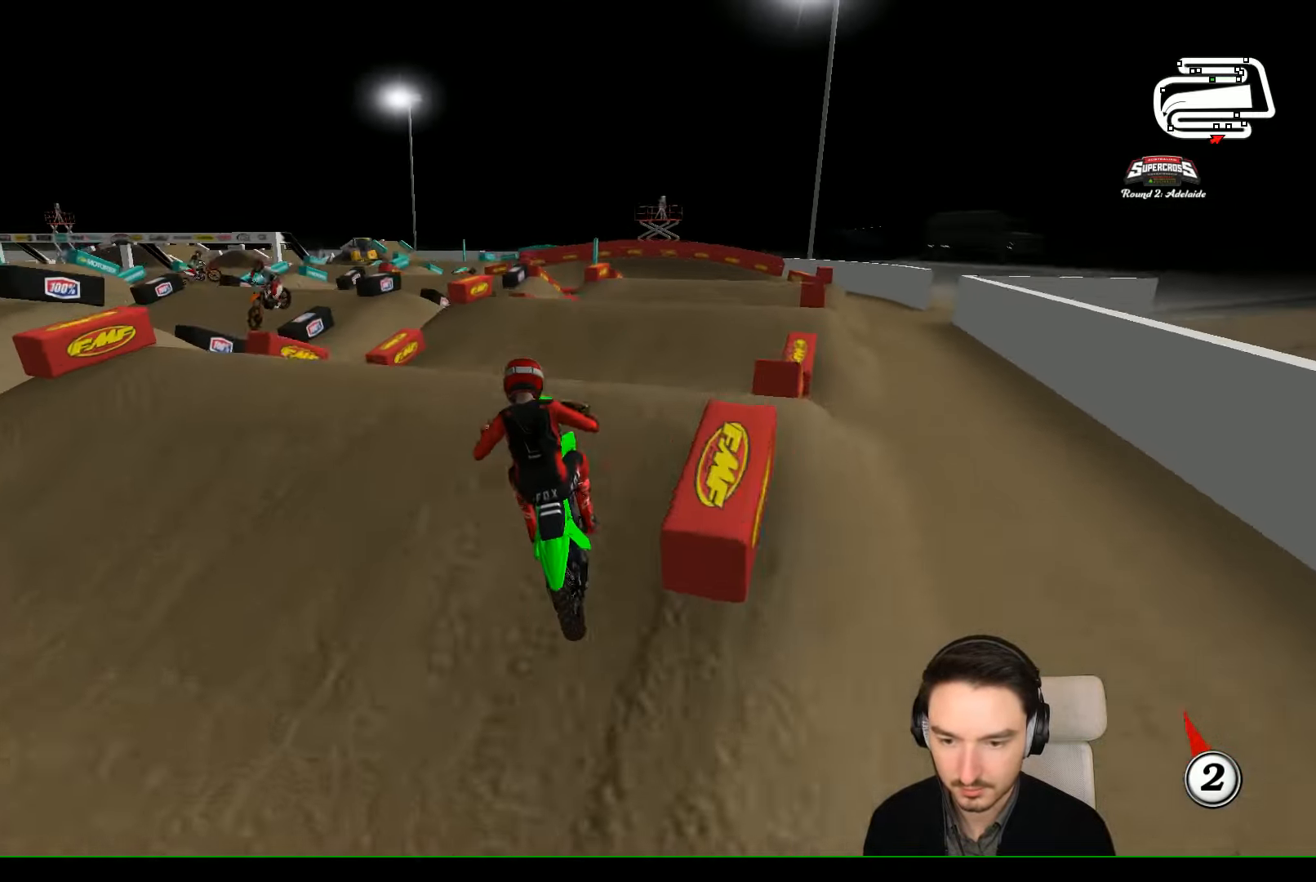
Gameplay with a controller (Xbox layout); each line is a JSON object with the inputs held at the frame after it. "events" lists button and stick changes between this image and that frame as [ms after this image, input, new state], when the widget could be followed in between. Not read: L1 L3 R3 right_stick.
{"buttons": [], "left_stick": "right", "events": [[167, "left_stick", "down-right"], [400, "R2", "up"], [467, "left_stick", "right"]]}
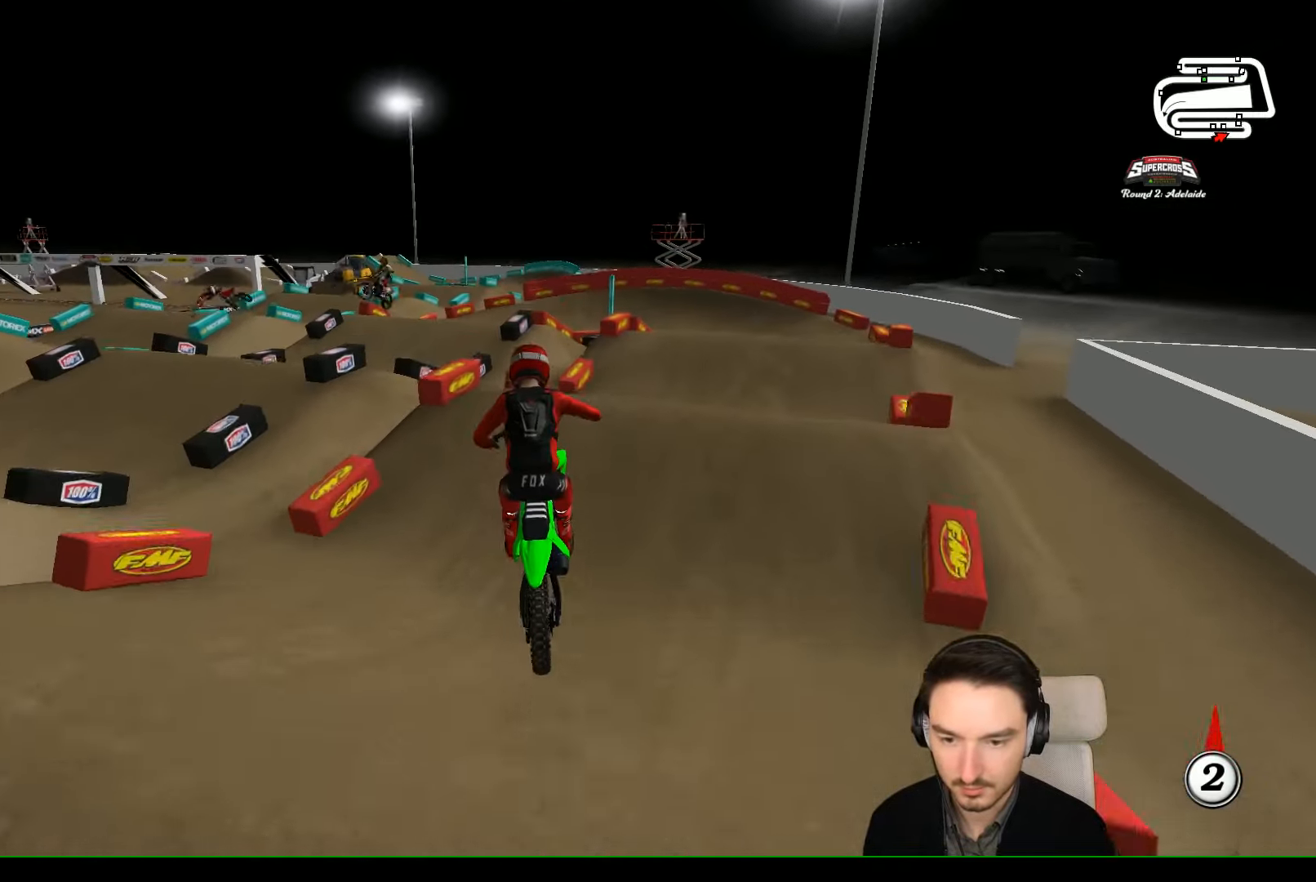
{"buttons": ["A", "X"], "left_stick": "center", "events": [[200, "X", "down"], [234, "left_stick", "center"], [300, "X", "up"], [367, "left_stick", "left"], [467, "A", "down"], [467, "X", "down"], [467, "left_stick", "center"]]}
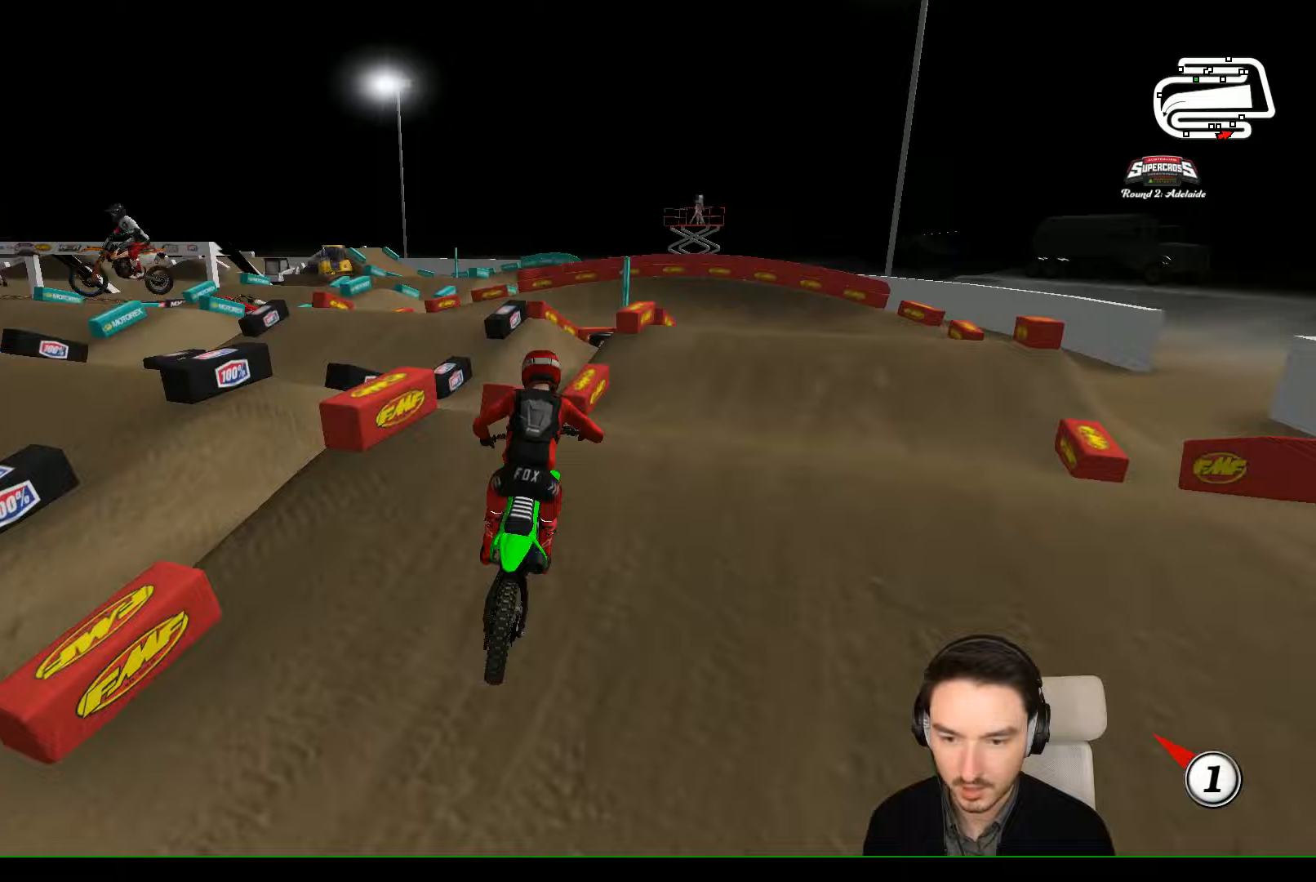
{"buttons": ["R2"], "left_stick": "center", "events": [[67, "L2", "down"], [67, "X", "up"], [233, "A", "up"], [233, "L2", "up"], [467, "R2", "down"]]}
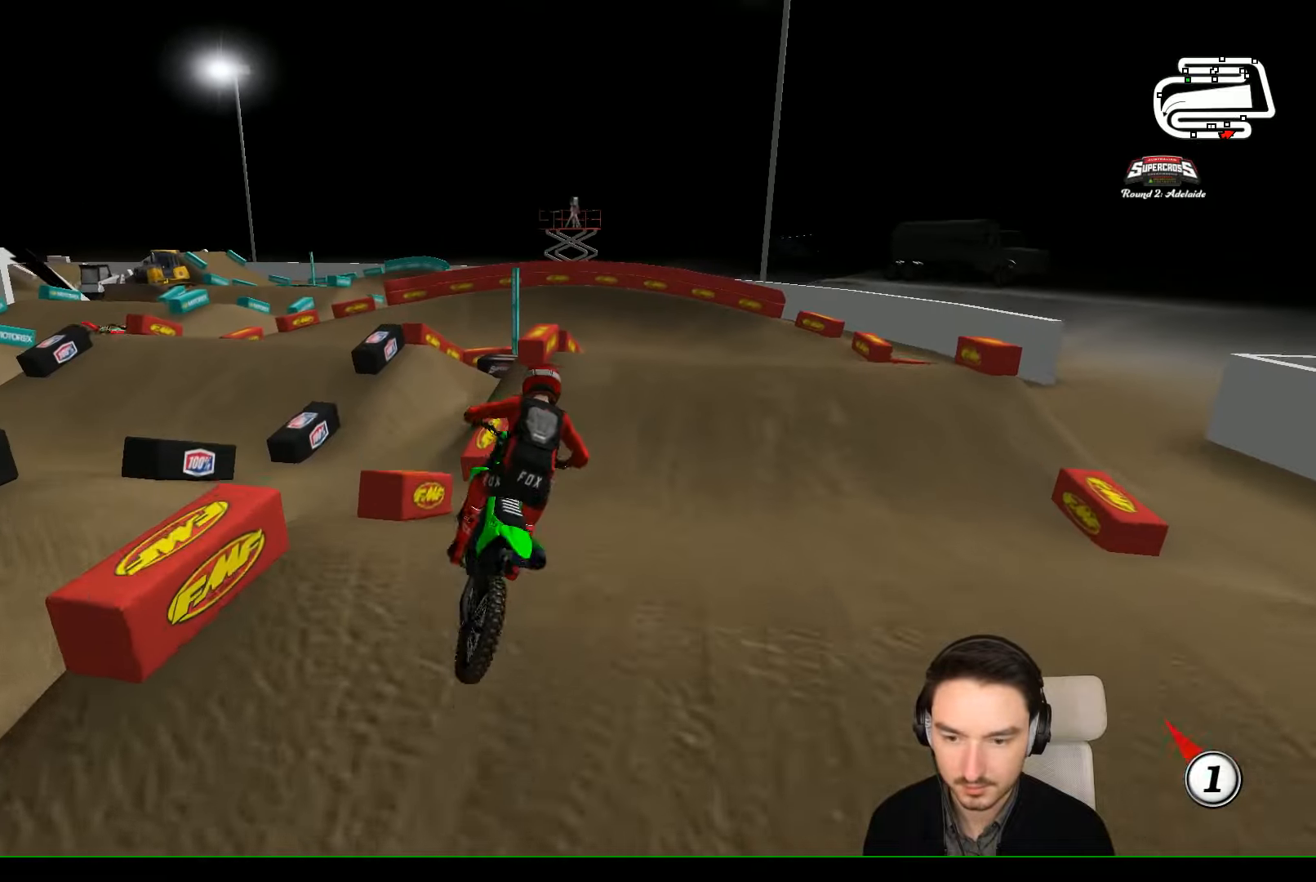
{"buttons": ["R2"], "left_stick": "center", "events": [[267, "left_stick", "right"], [467, "left_stick", "center"]]}
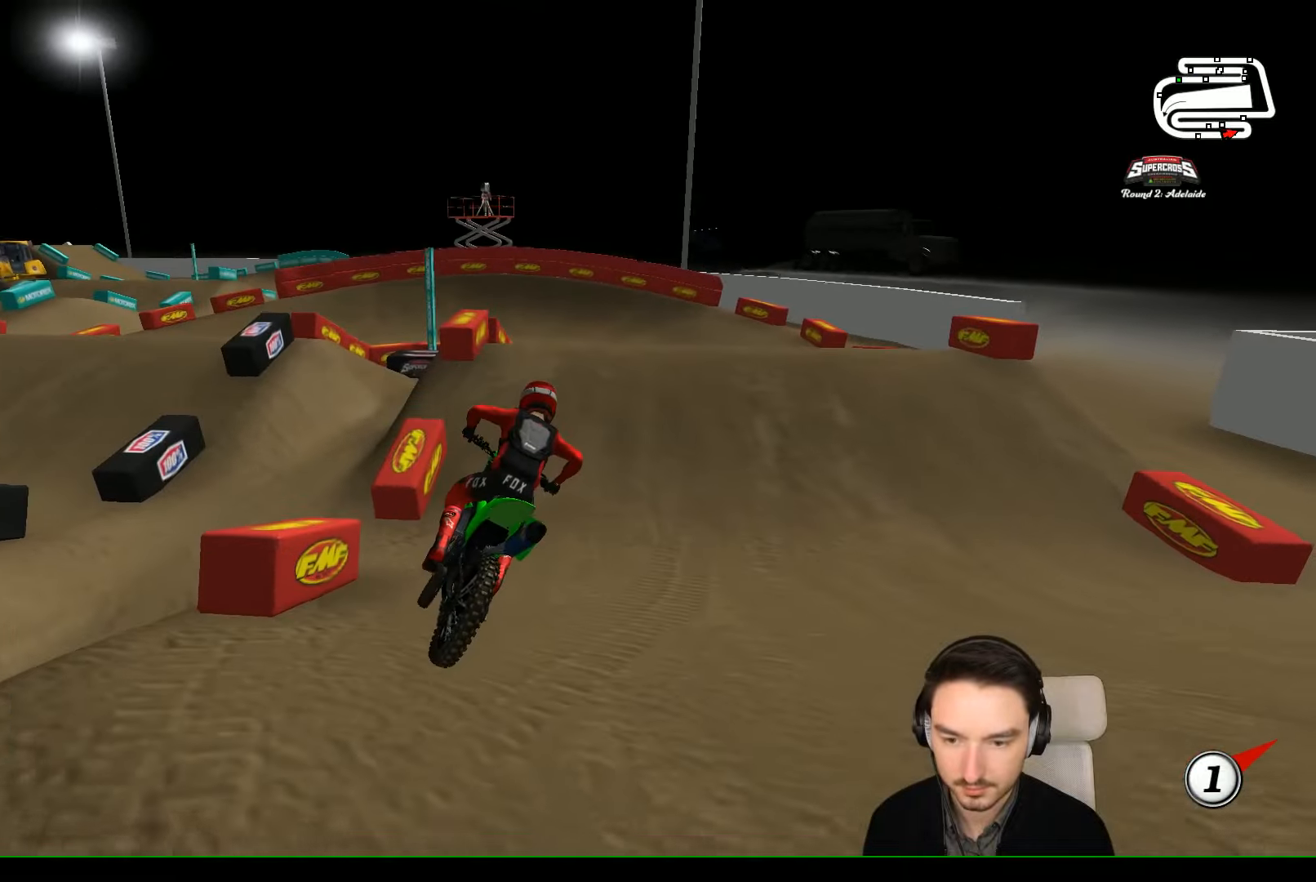
{"buttons": [], "left_stick": "left", "events": [[167, "left_stick", "left"], [400, "R2", "up"]]}
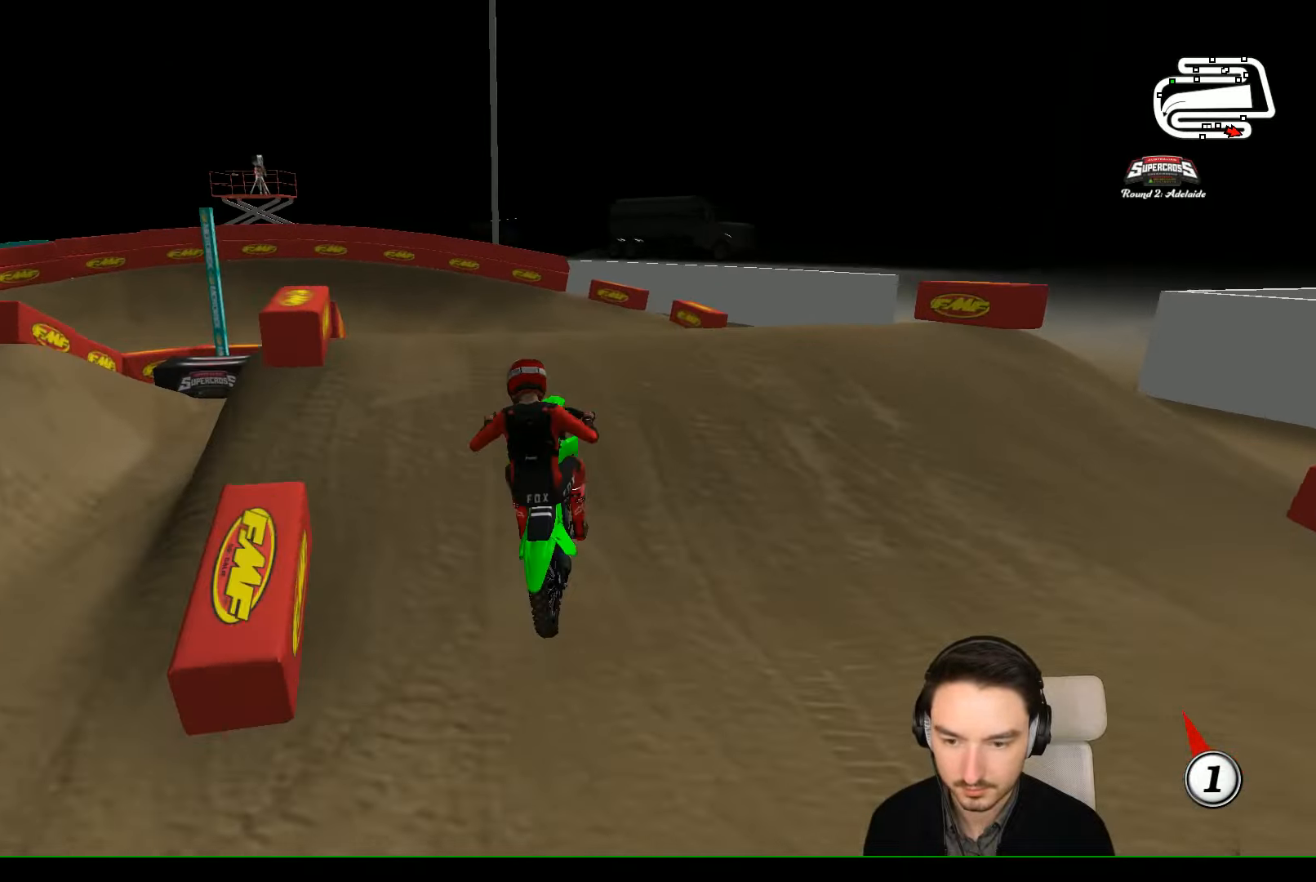
{"buttons": ["R2"], "left_stick": "down", "events": [[67, "left_stick", "down"], [367, "R2", "down"]]}
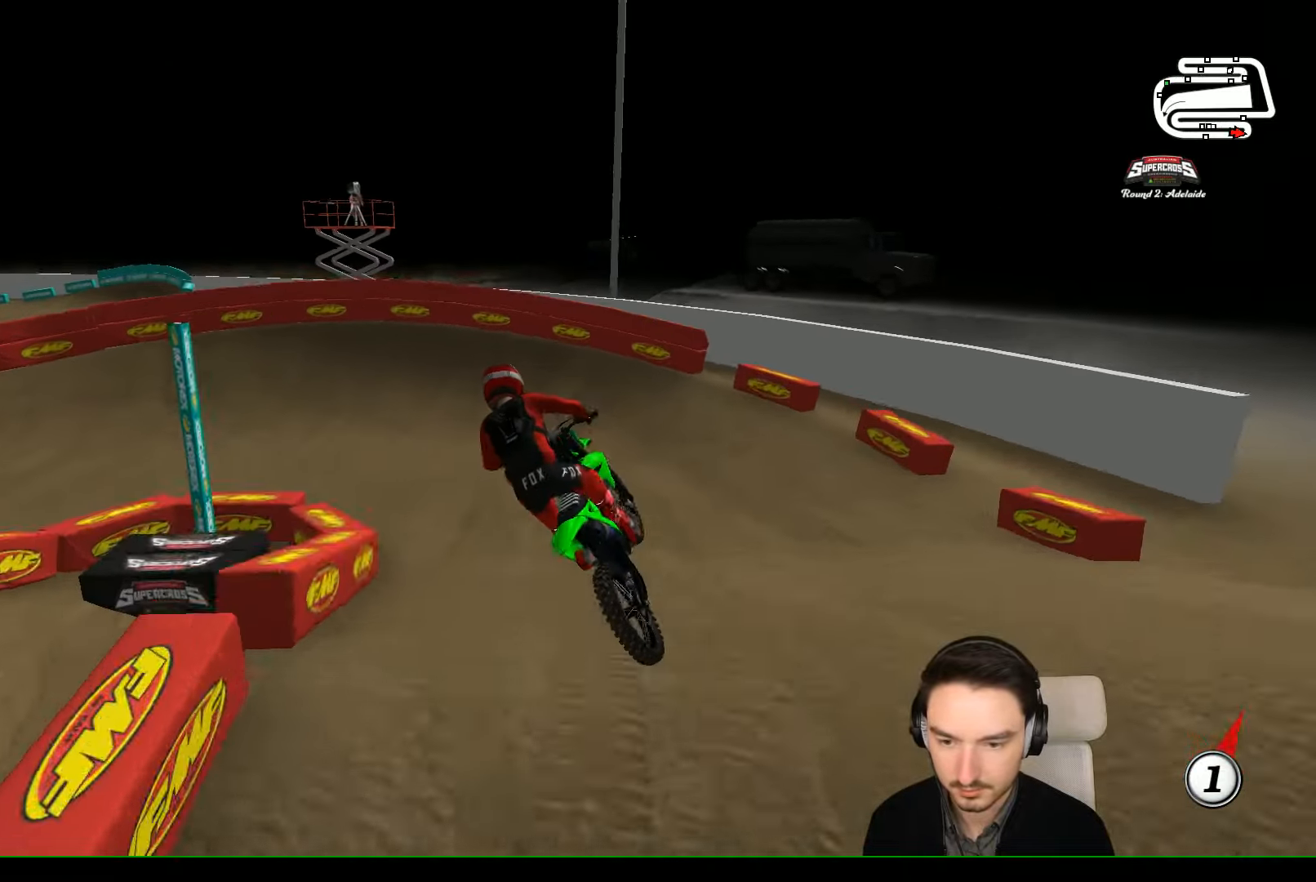
{"buttons": ["R2"], "left_stick": "center", "events": [[100, "left_stick", "center"]]}
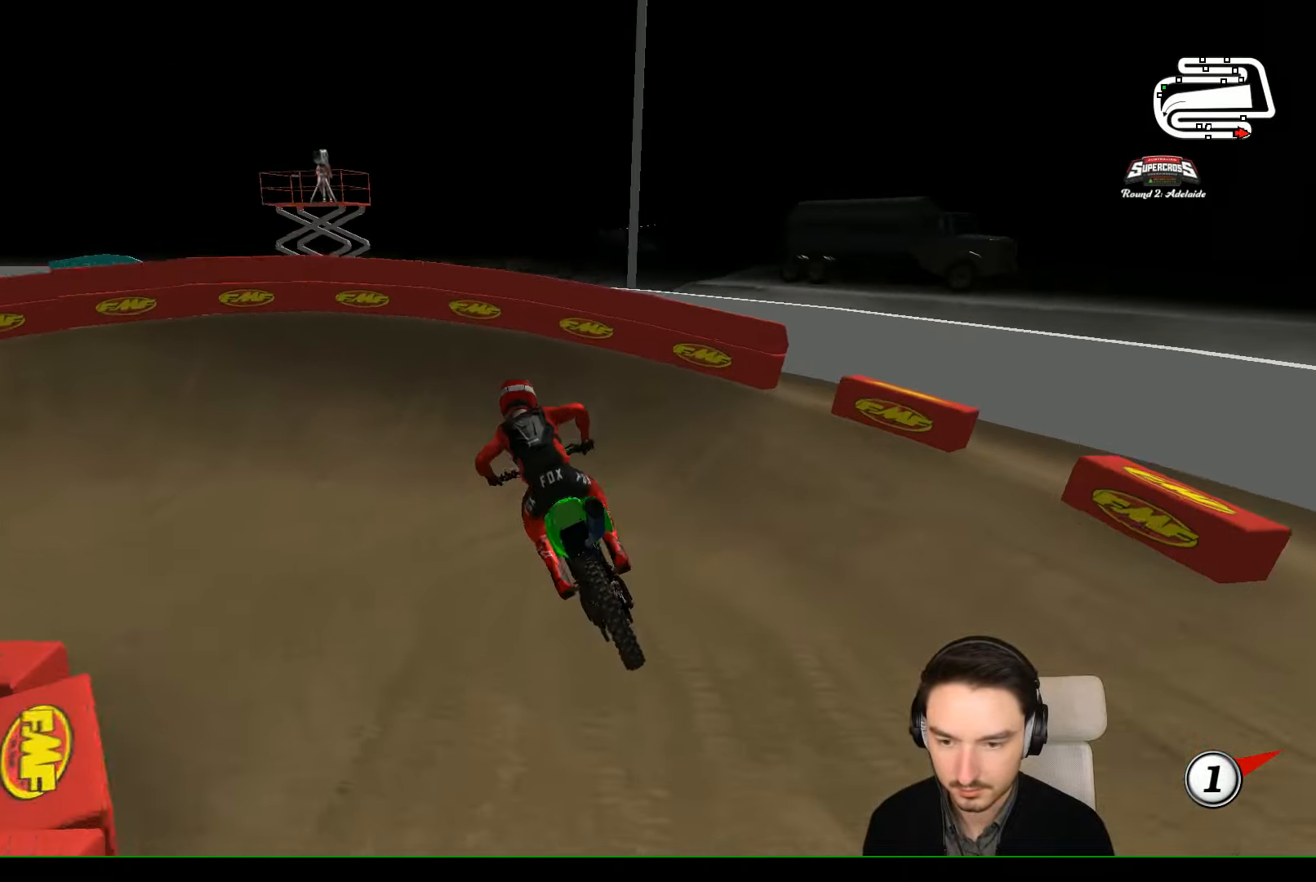
{"buttons": [], "left_stick": "left", "events": [[267, "left_stick", "left"], [367, "R2", "up"]]}
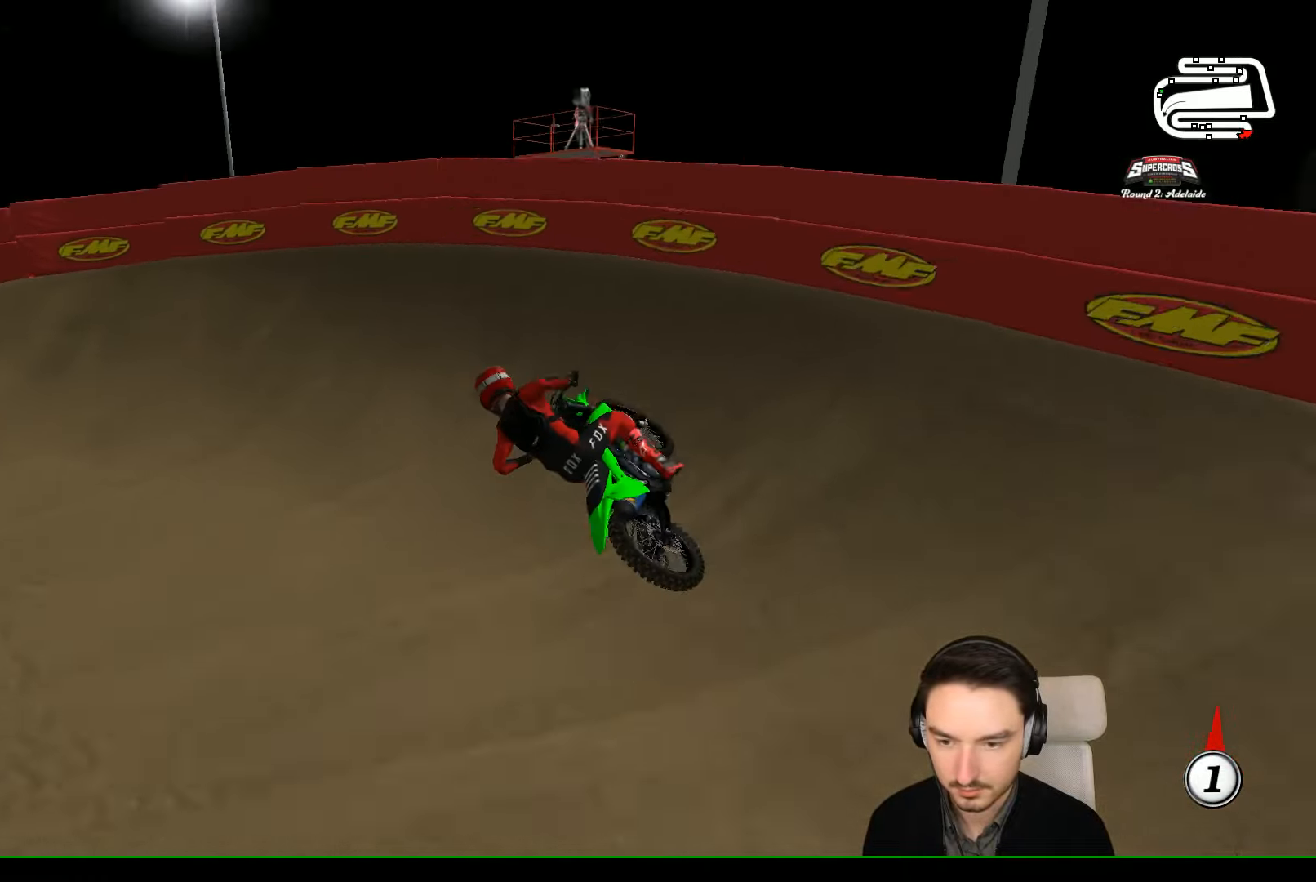
{"buttons": [], "left_stick": "center", "events": [[433, "left_stick", "center"]]}
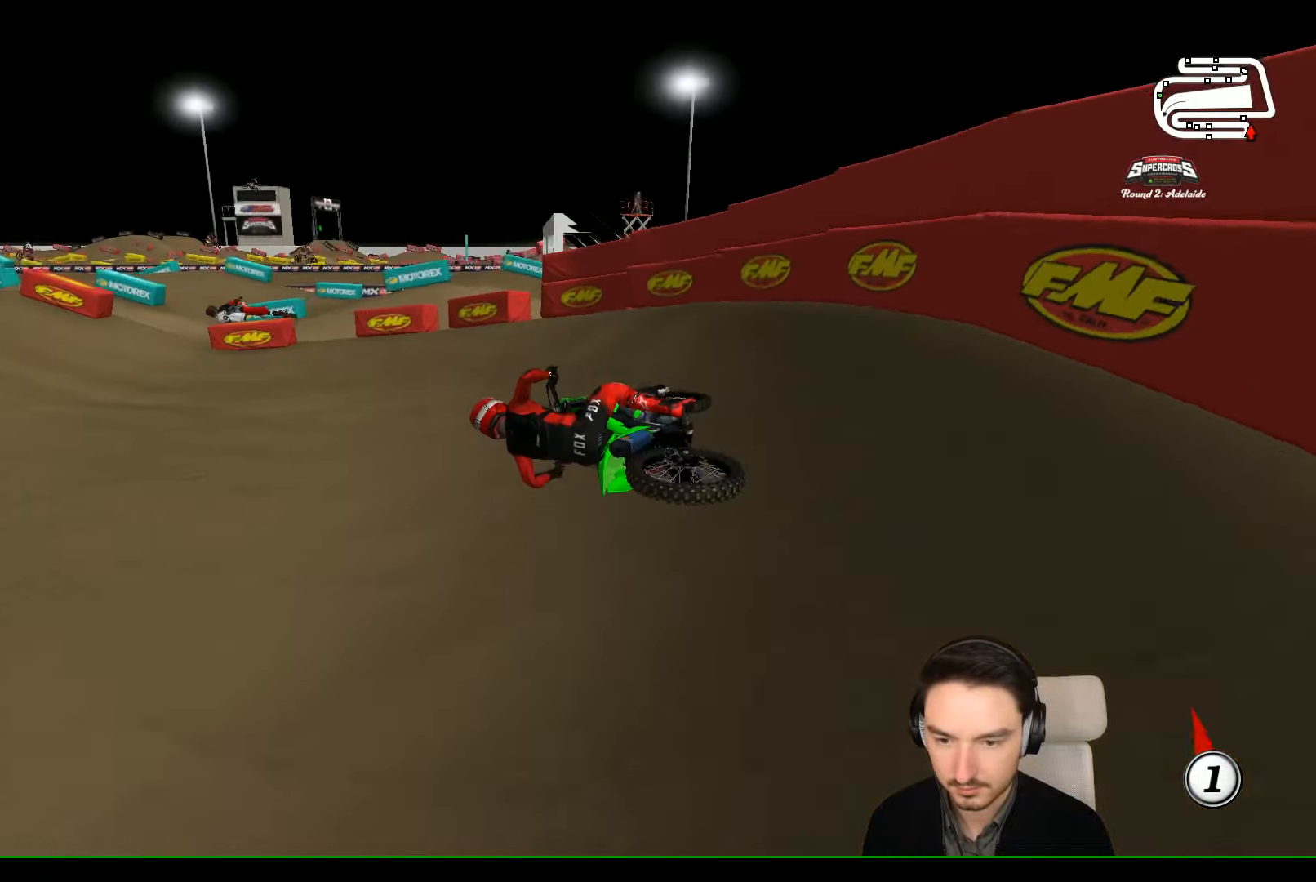
{"buttons": ["R2"], "left_stick": "center", "events": [[33, "R2", "down"], [233, "left_stick", "right"], [500, "left_stick", "center"]]}
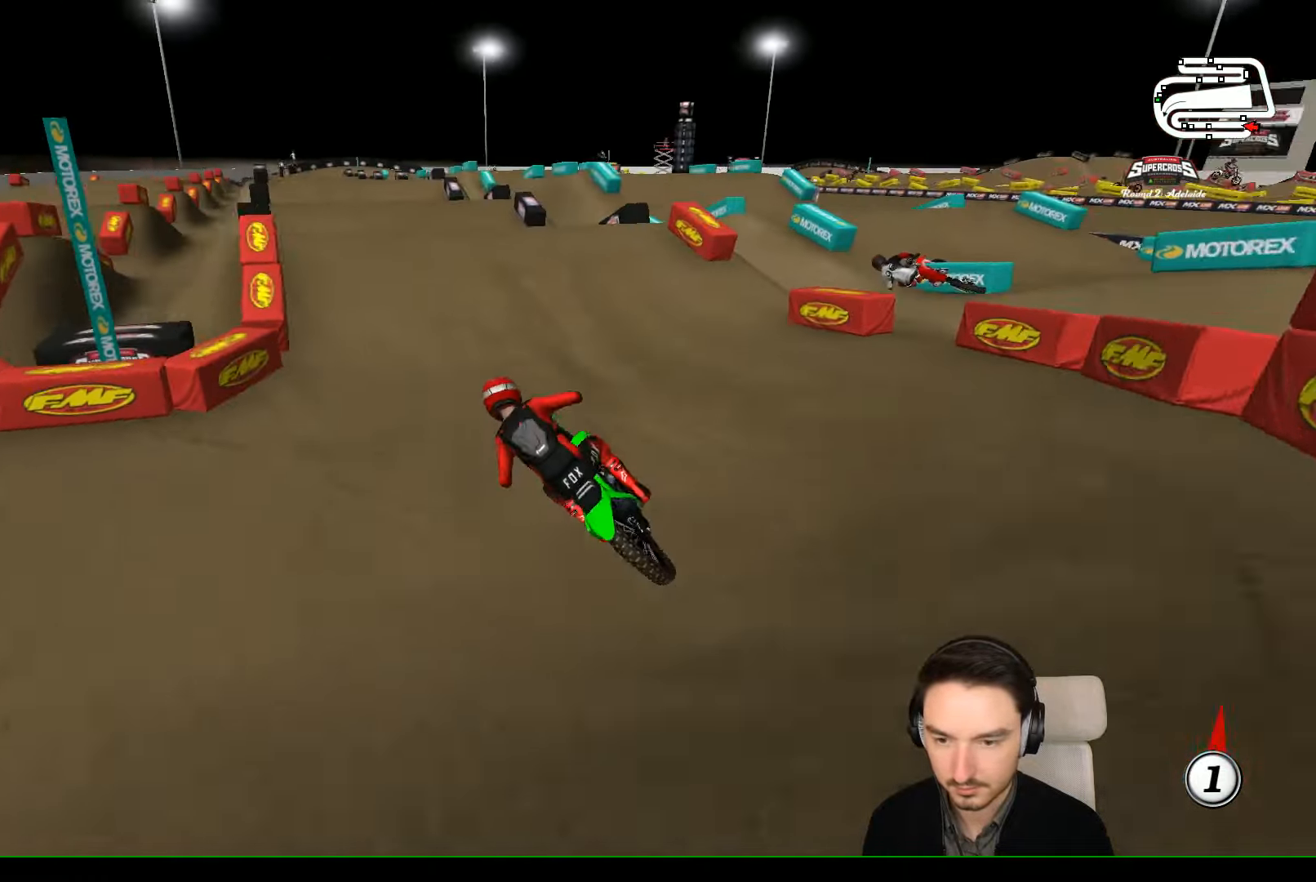
{"buttons": ["R2"], "left_stick": "down-right", "events": [[267, "left_stick", "right"], [433, "left_stick", "down-right"]]}
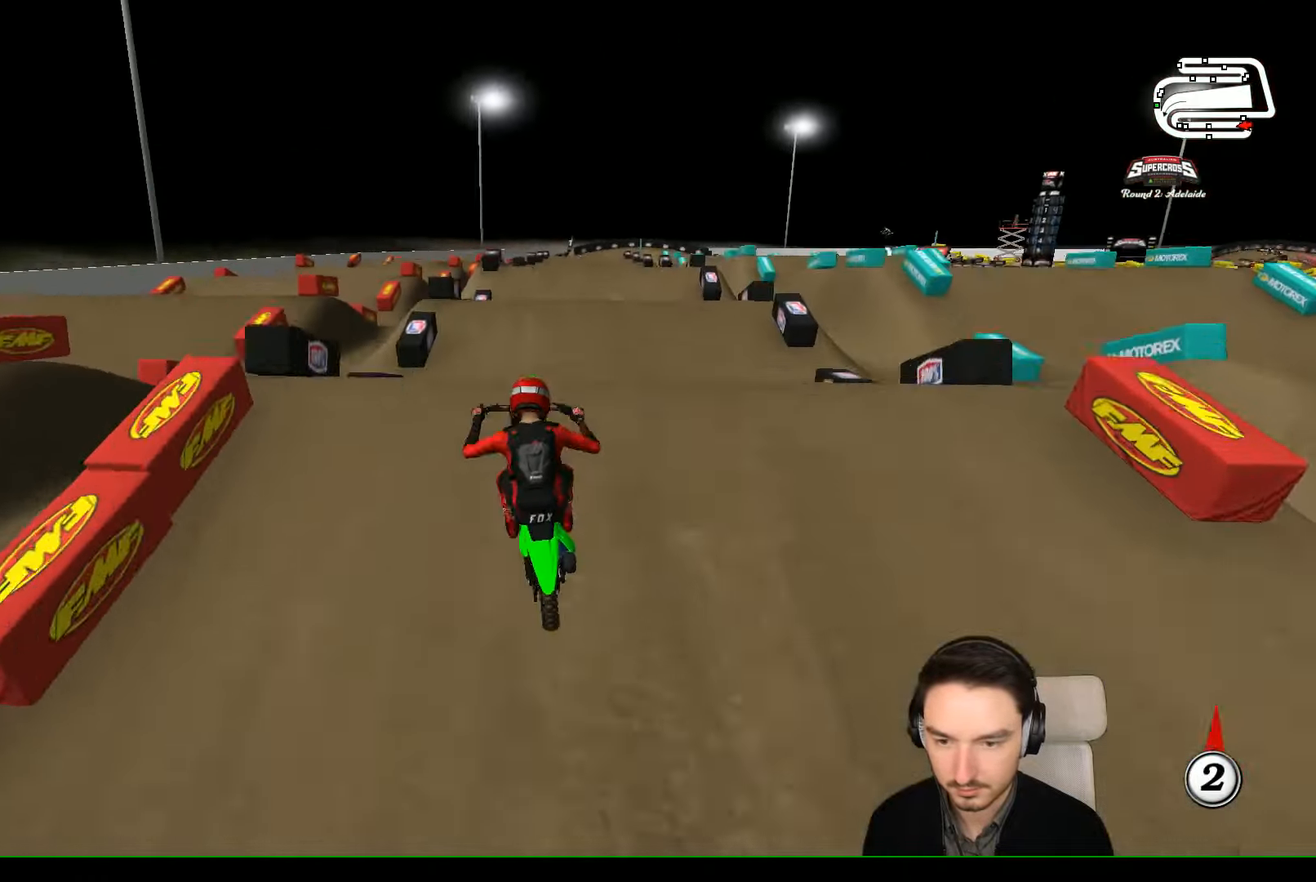
{"buttons": [], "left_stick": "up-left", "events": [[33, "B", "down"], [67, "left_stick", "left"], [200, "B", "up"], [200, "left_stick", "up-left"], [433, "R2", "up"]]}
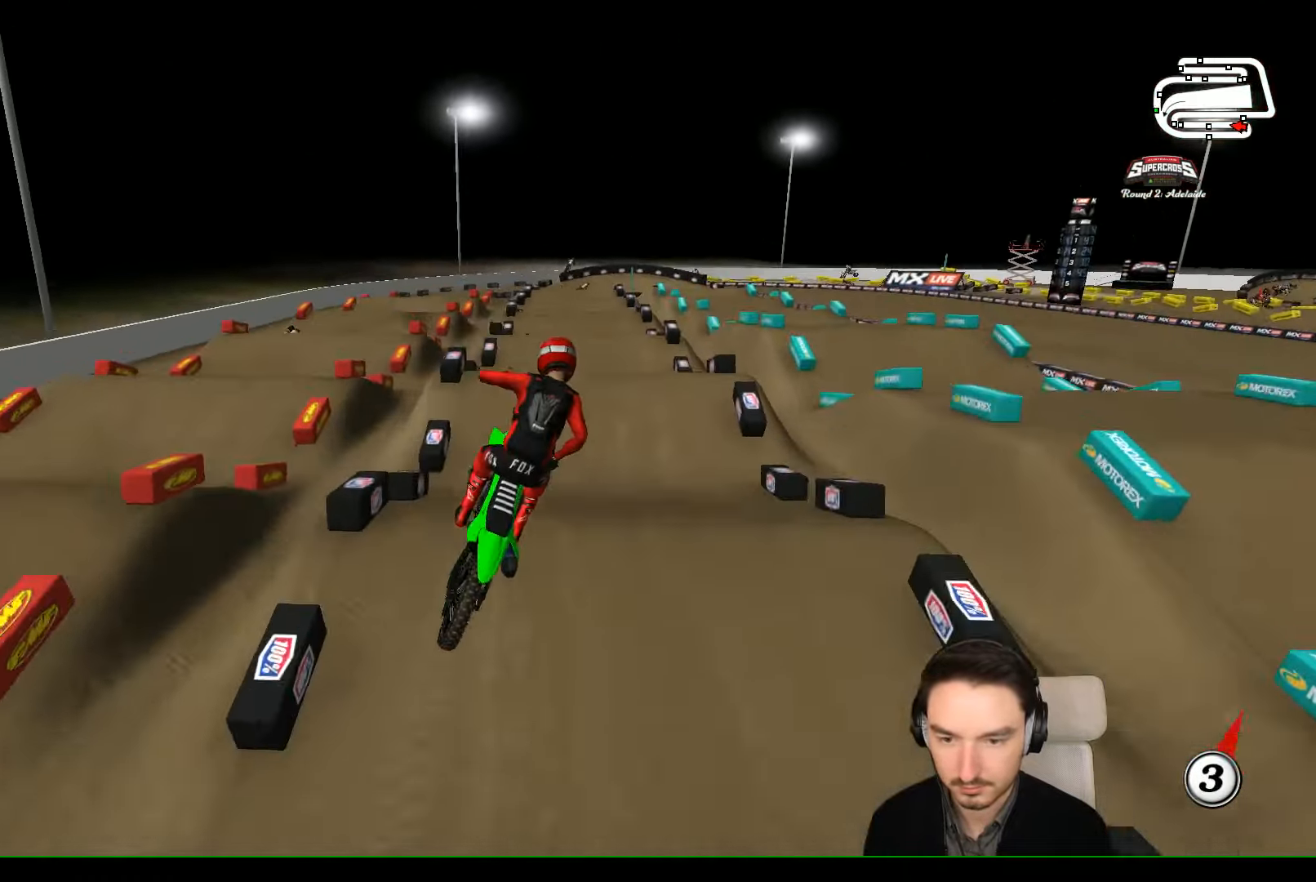
{"buttons": ["R2"], "left_stick": "up-right", "events": [[33, "A", "down"], [167, "A", "up"], [200, "R2", "down"], [433, "left_stick", "up-right"]]}
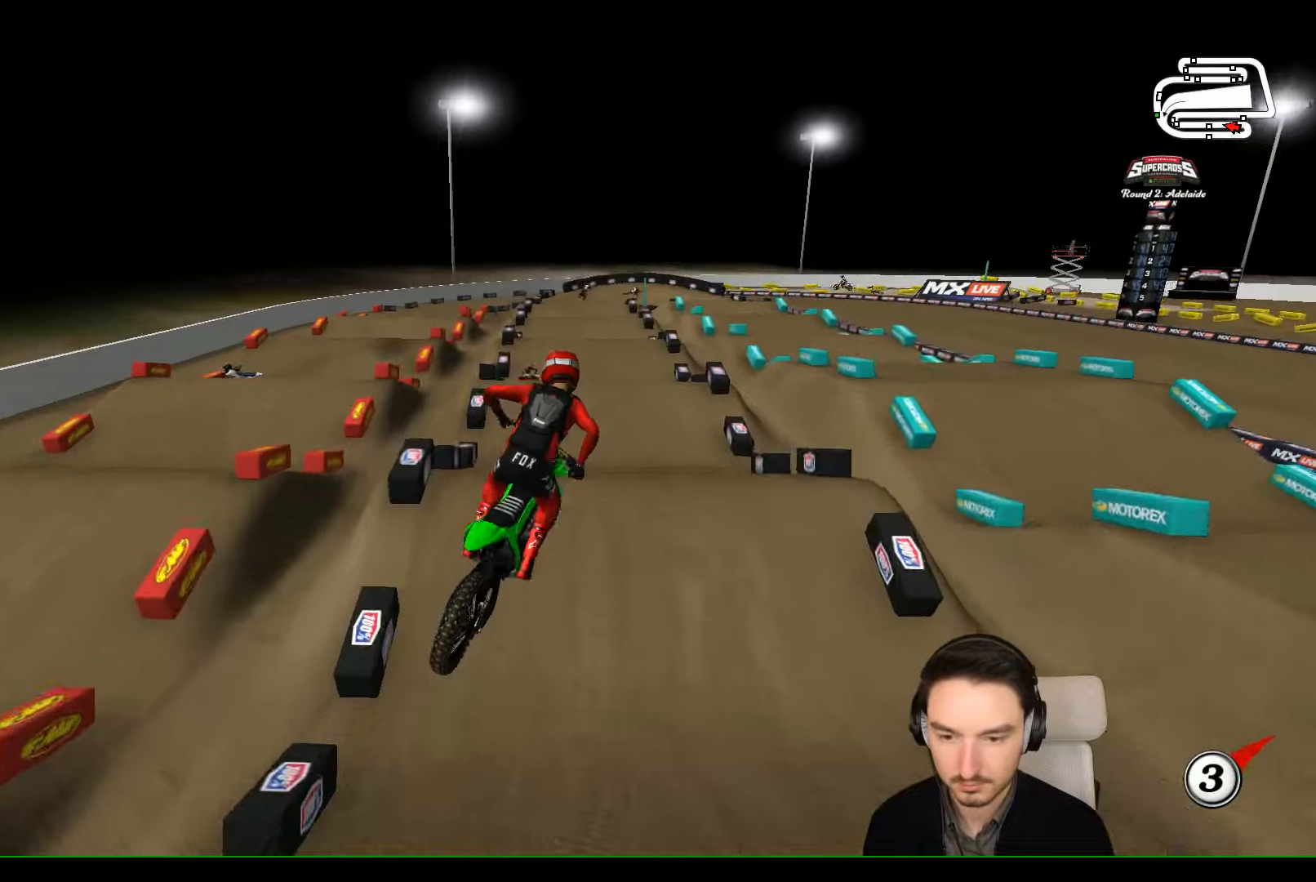
{"buttons": [], "left_stick": "center", "events": [[33, "R2", "up"], [33, "left_stick", "center"], [400, "left_stick", "right"], [500, "left_stick", "center"]]}
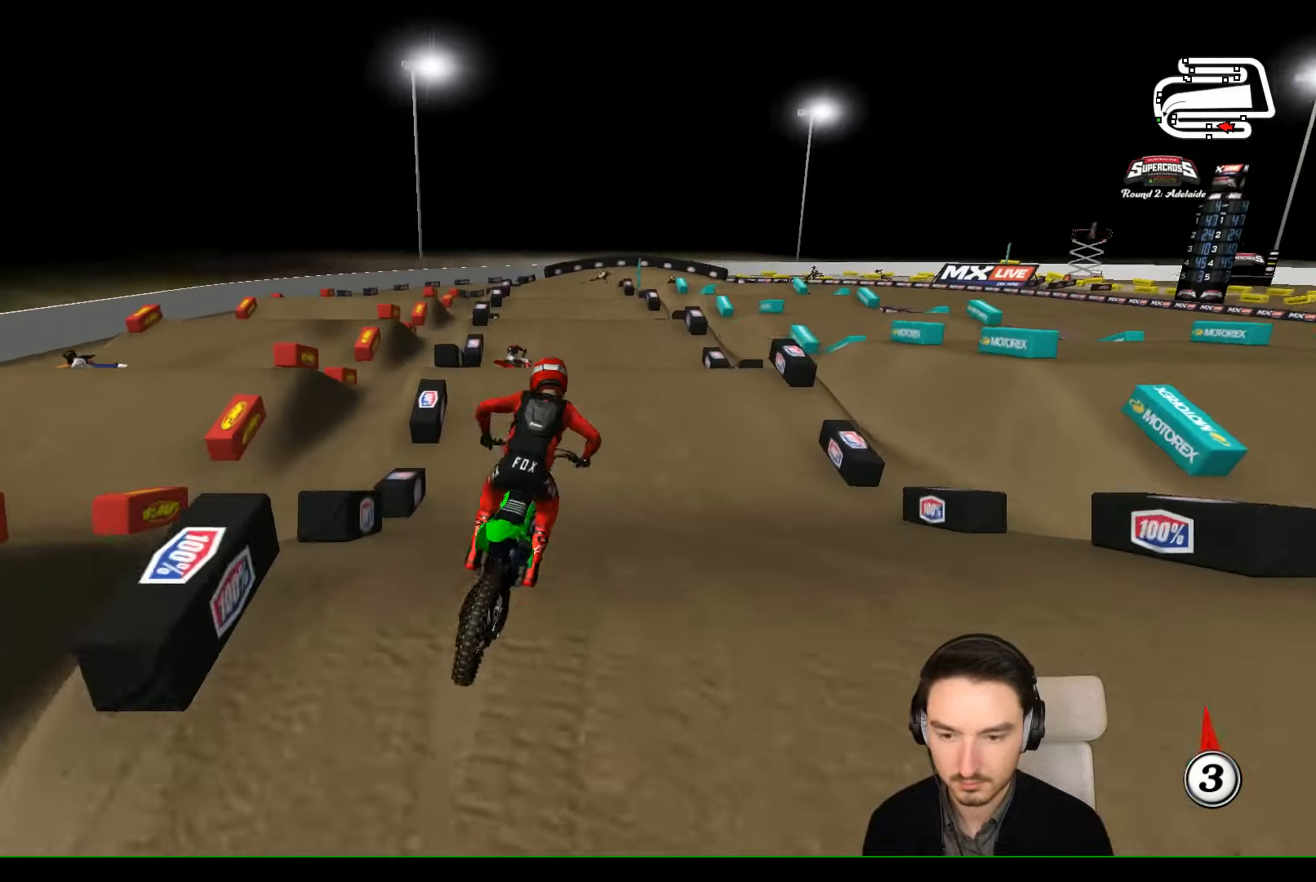
{"buttons": ["R2"], "left_stick": "left", "events": [[200, "left_stick", "down-left"], [266, "R2", "down"], [333, "left_stick", "center"], [433, "left_stick", "left"]]}
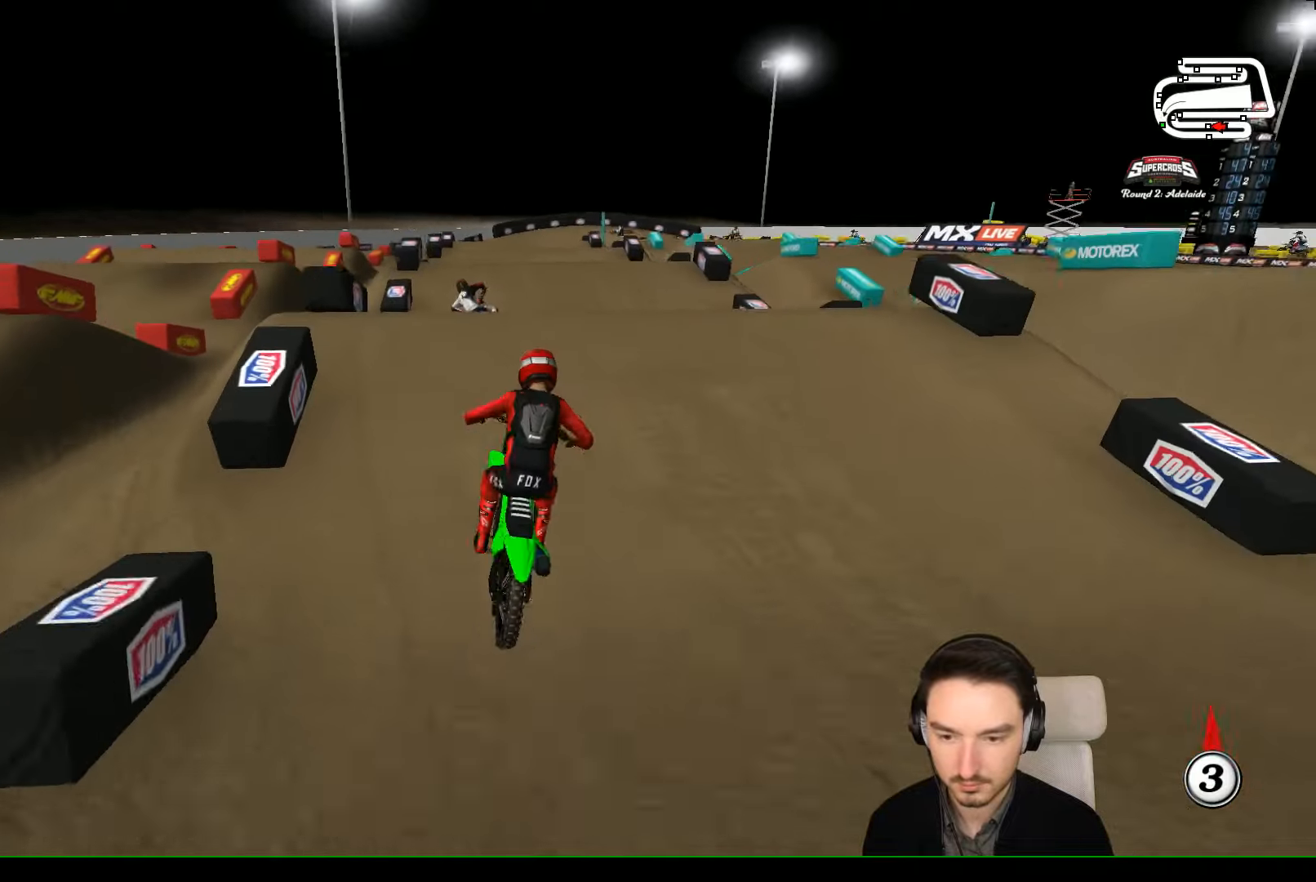
{"buttons": ["R2"], "left_stick": "right", "events": [[100, "left_stick", "down"], [166, "left_stick", "center"], [500, "left_stick", "right"]]}
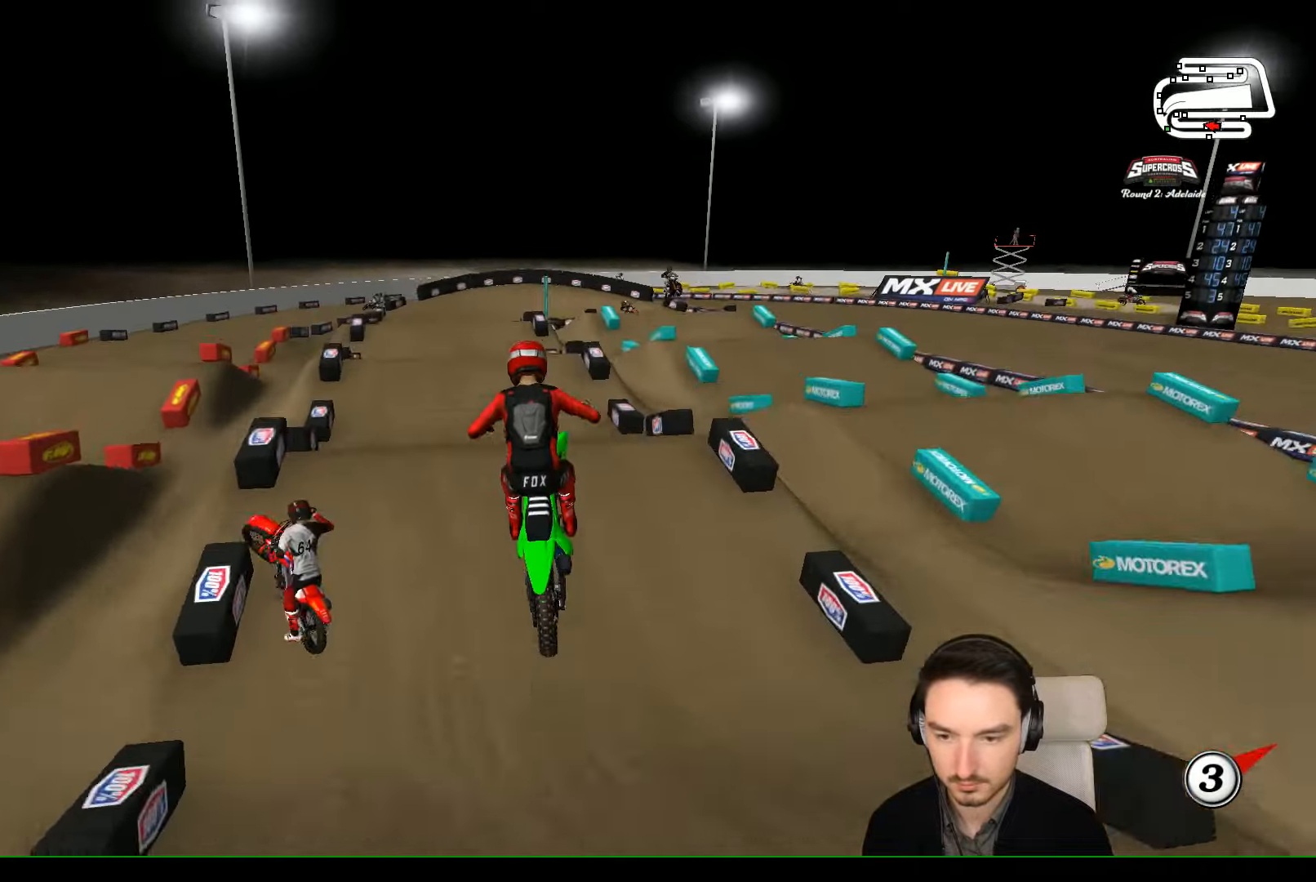
{"buttons": ["A"], "left_stick": "center", "events": [[66, "R2", "up"], [300, "left_stick", "down-right"], [400, "left_stick", "center"], [500, "A", "down"]]}
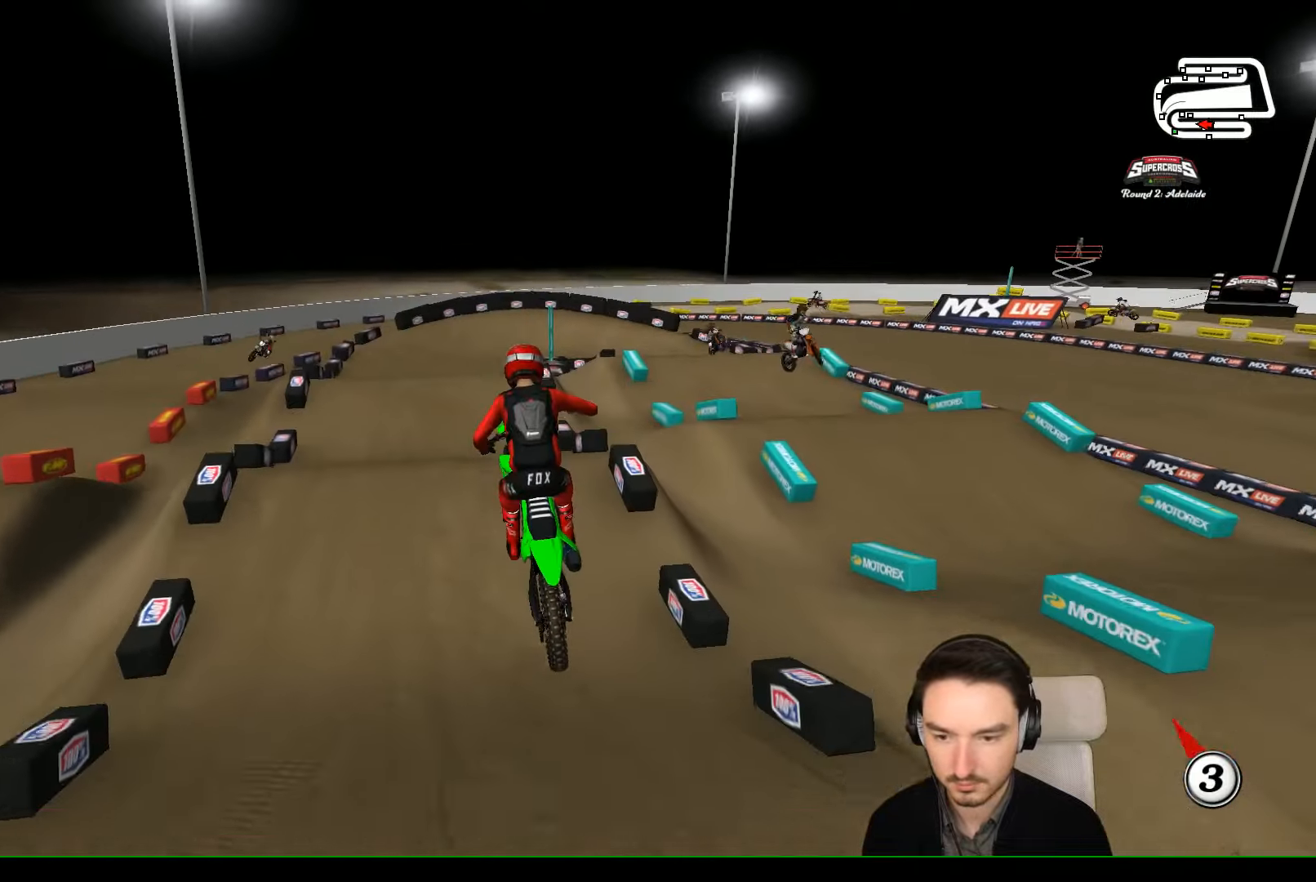
{"buttons": [], "left_stick": "center", "events": [[100, "left_stick", "left"], [166, "A", "up"], [300, "left_stick", "center"]]}
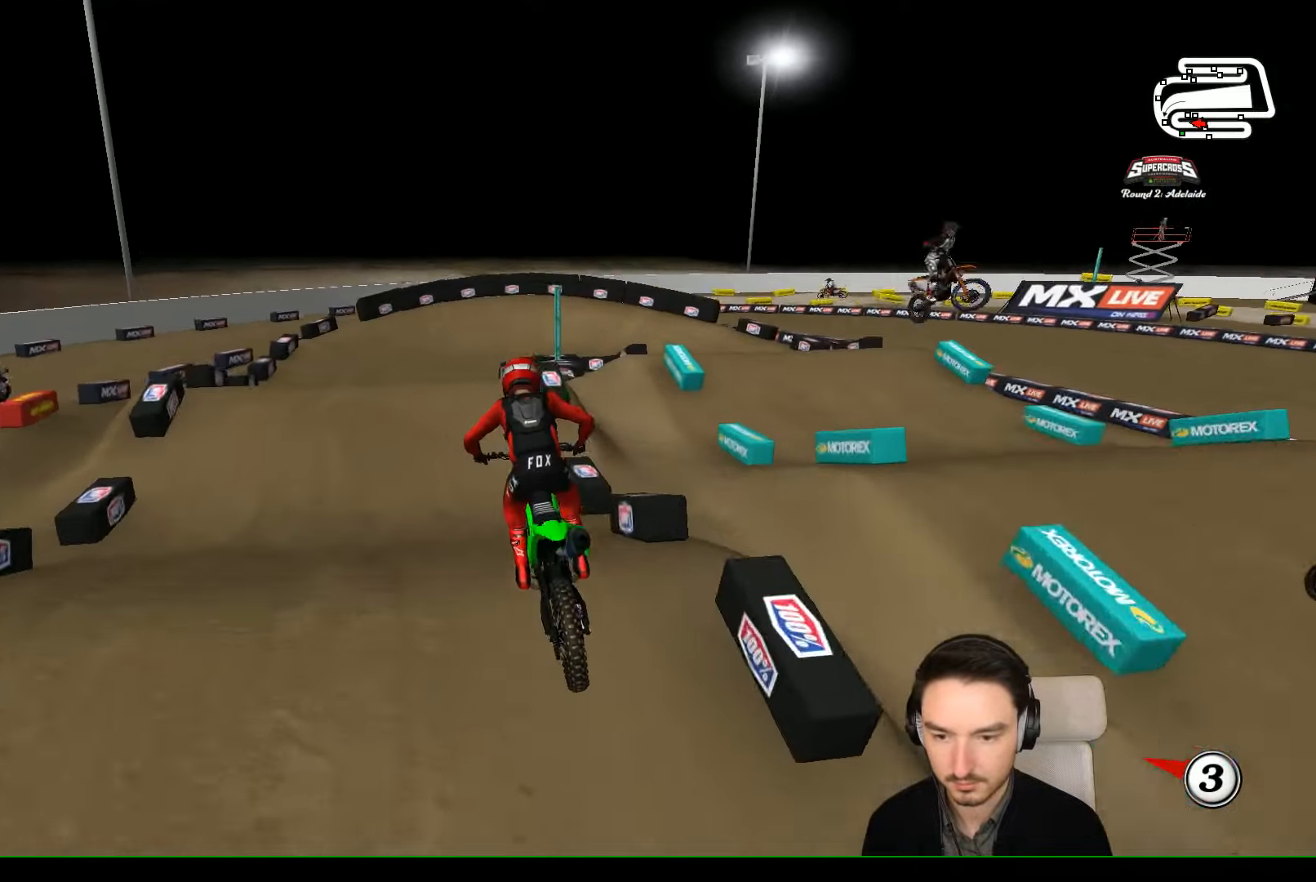
{"buttons": ["A", "L2"], "left_stick": "center", "events": [[200, "X", "down"], [300, "X", "up"], [400, "X", "down"], [500, "A", "down"], [500, "L2", "down"], [500, "X", "up"]]}
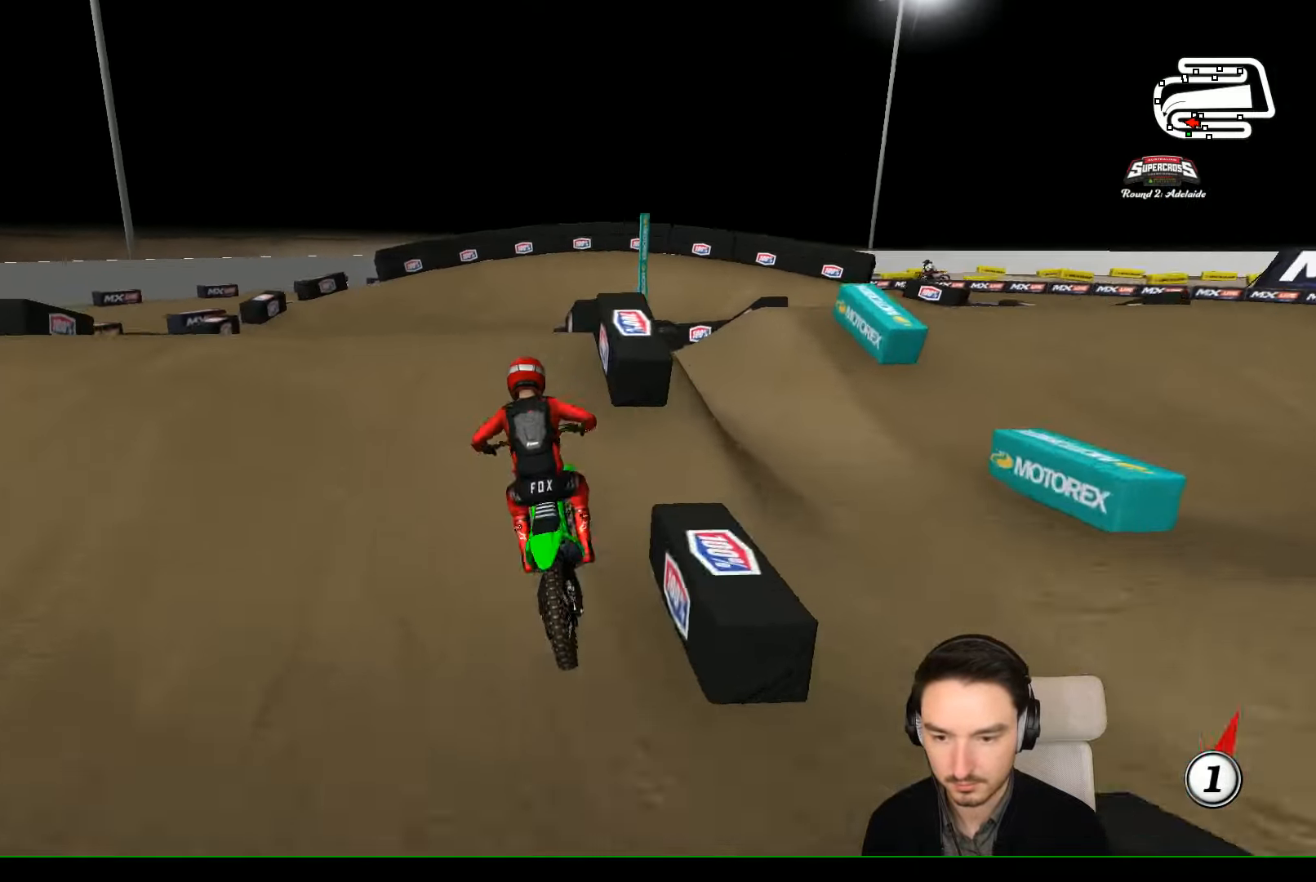
{"buttons": [], "left_stick": "down-left", "events": [[33, "left_stick", "right"], [100, "A", "up"], [166, "L2", "up"], [233, "left_stick", "down"], [366, "left_stick", "down-left"]]}
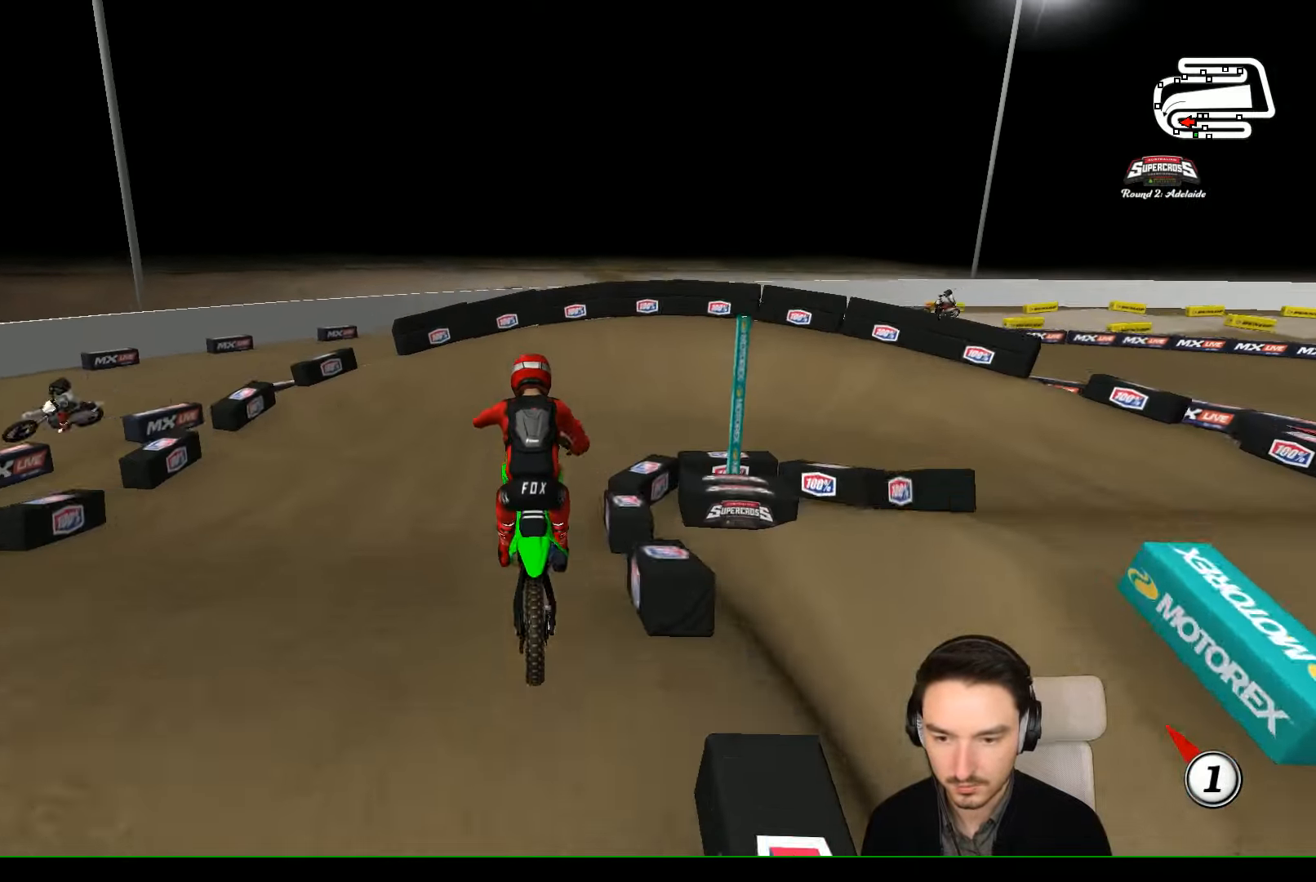
{"buttons": ["R2"], "left_stick": "center", "events": [[66, "R2", "down"], [166, "left_stick", "down-right"], [366, "left_stick", "center"]]}
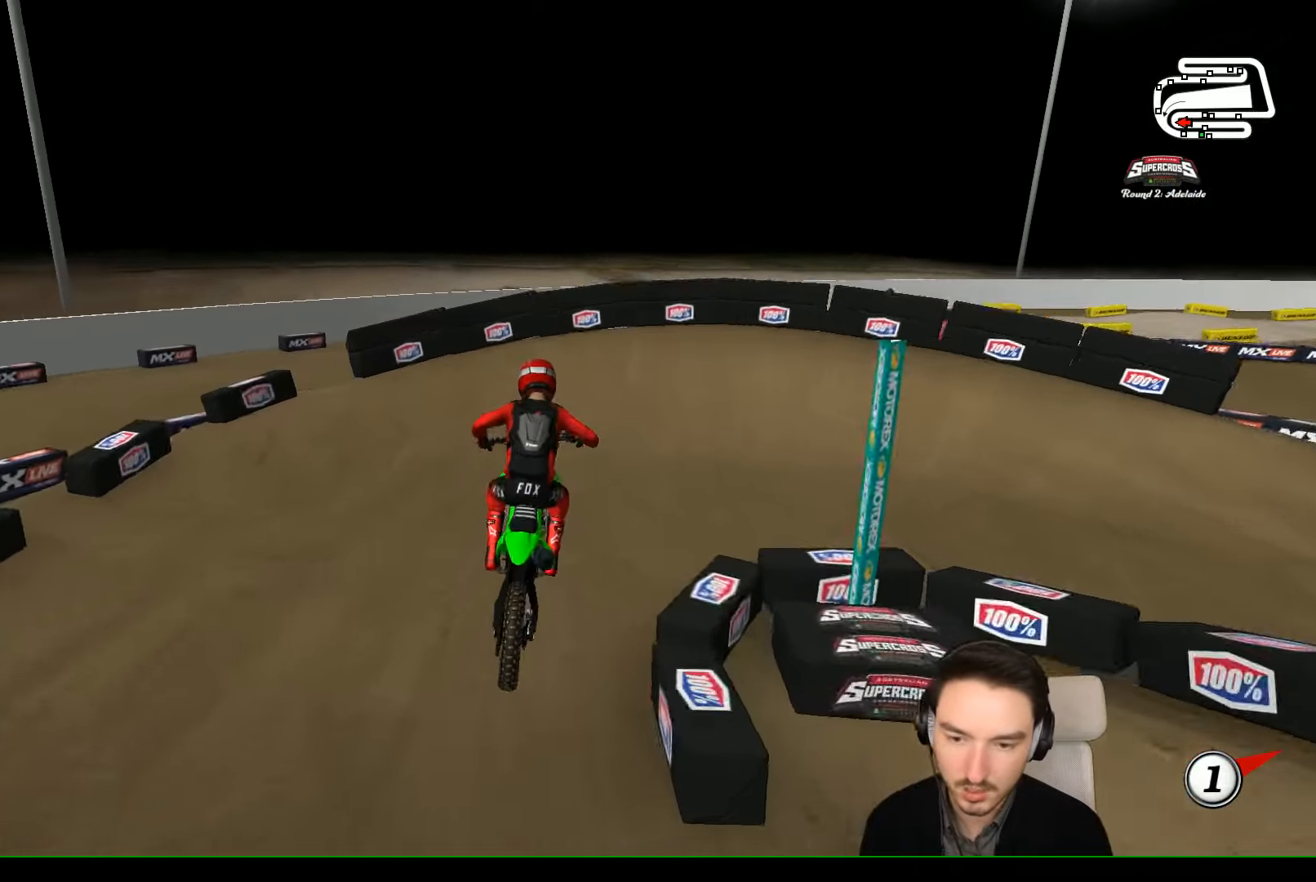
{"buttons": [], "left_stick": "right", "events": [[66, "left_stick", "right"], [266, "left_stick", "center"], [366, "left_stick", "right"], [500, "R2", "up"]]}
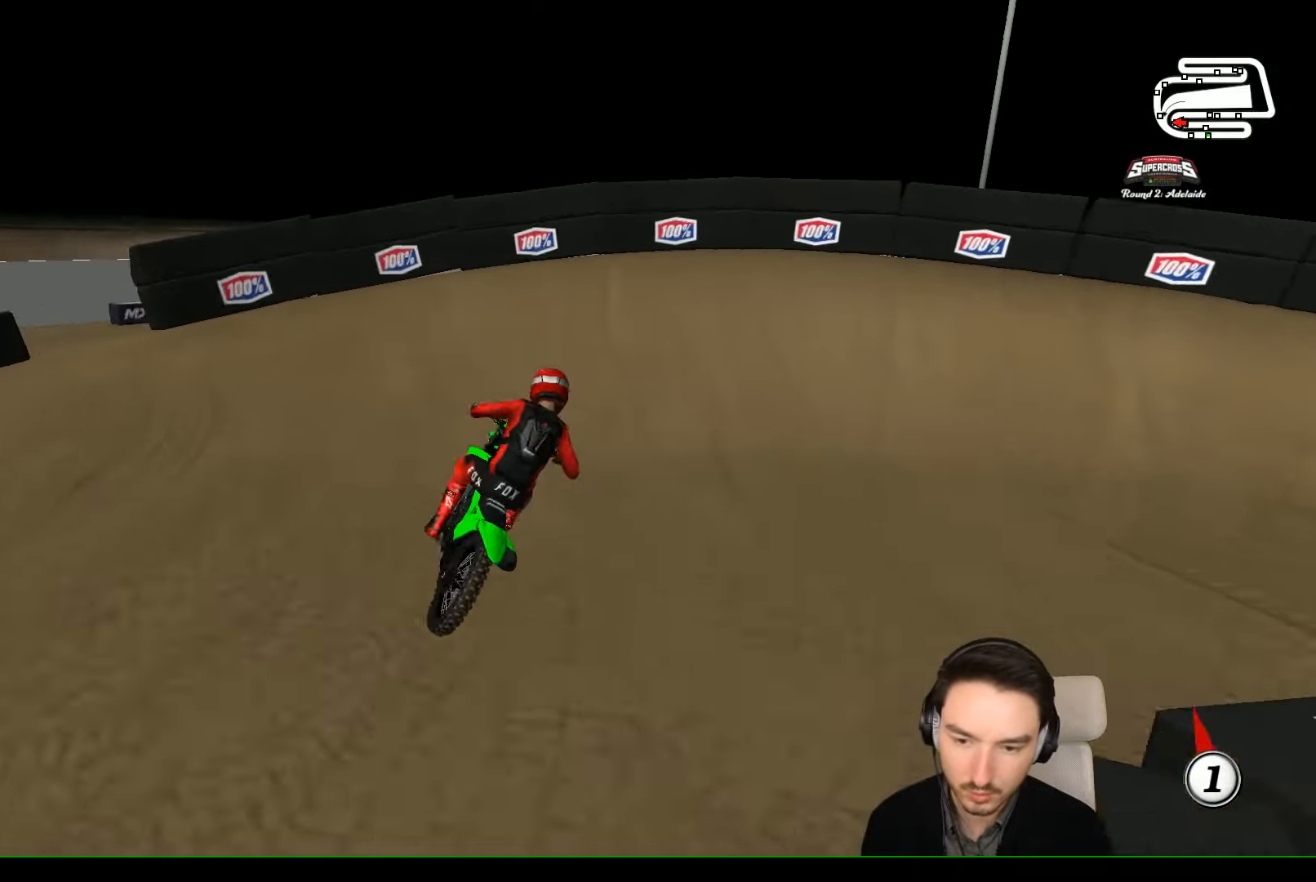
{"buttons": [], "left_stick": "center", "events": [[166, "A", "down"], [266, "A", "up"], [266, "L2", "down"], [366, "L2", "up"], [500, "left_stick", "center"]]}
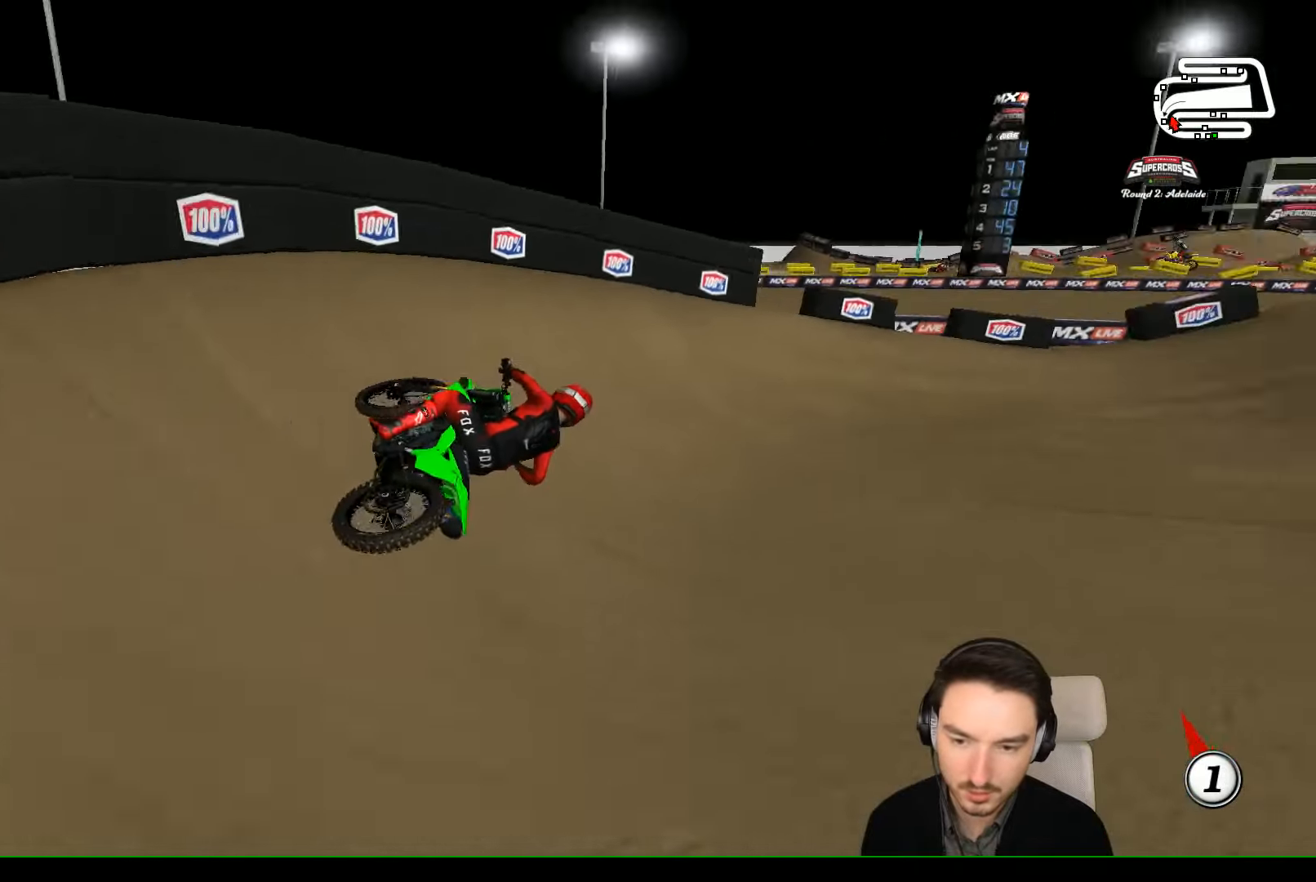
{"buttons": ["R2"], "left_stick": "left", "events": [[100, "R2", "down"], [267, "R2", "up"], [367, "R2", "down"], [367, "left_stick", "left"]]}
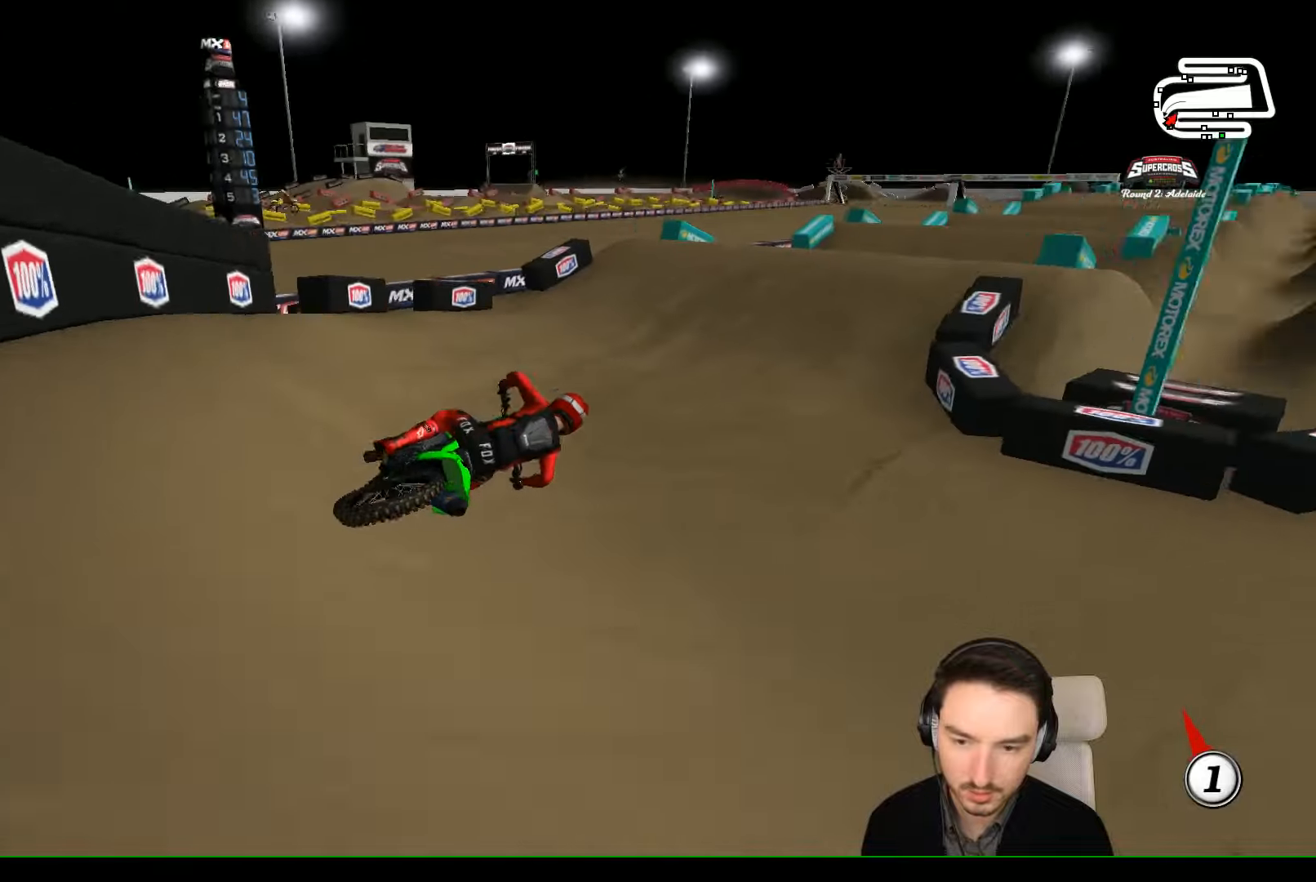
{"buttons": ["B", "R2"], "left_stick": "left", "events": [[267, "left_stick", "center"], [434, "left_stick", "left"], [467, "B", "down"]]}
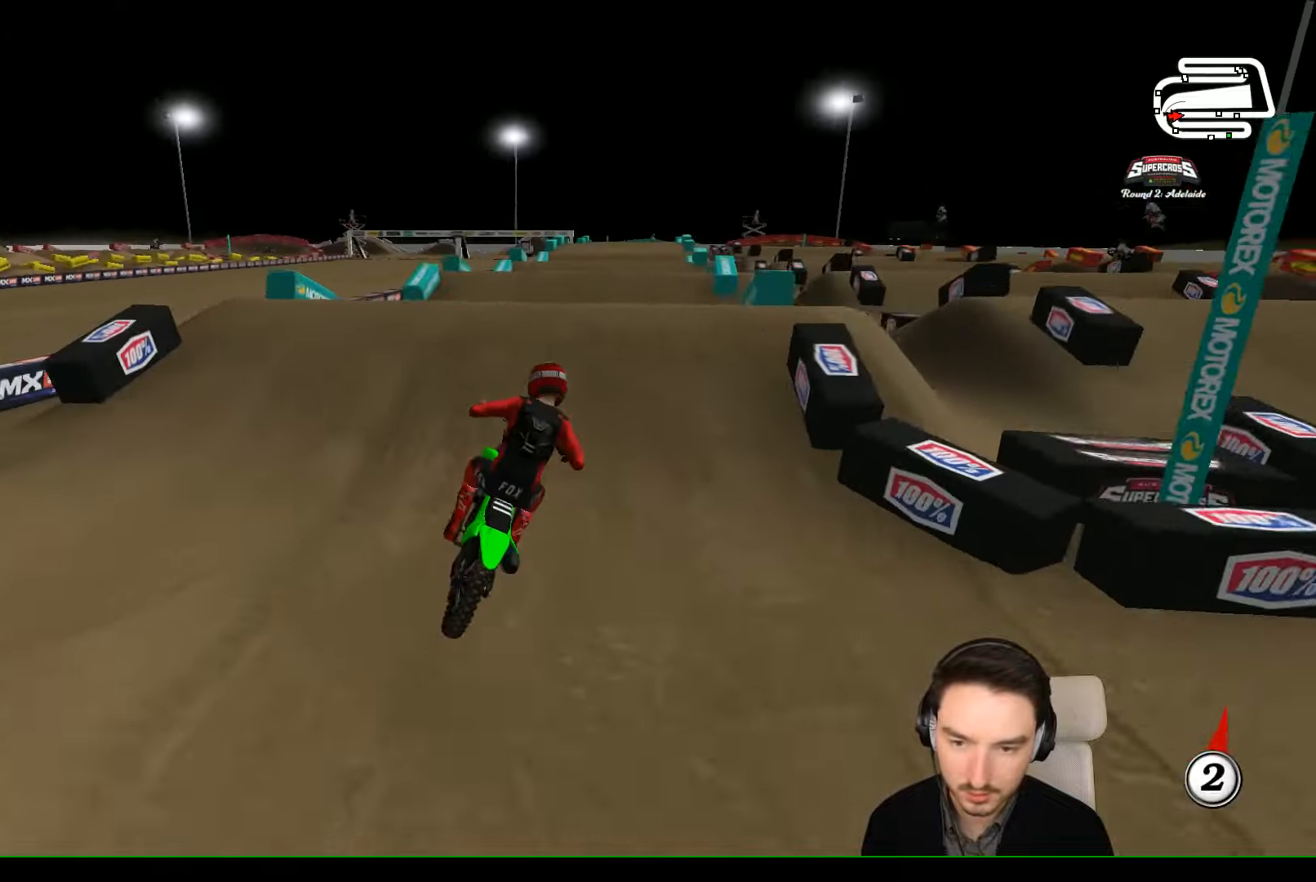
{"buttons": ["R2"], "left_stick": "down", "events": [[67, "B", "up"], [167, "R2", "up"], [167, "left_stick", "center"], [334, "left_stick", "down"], [400, "R2", "down"]]}
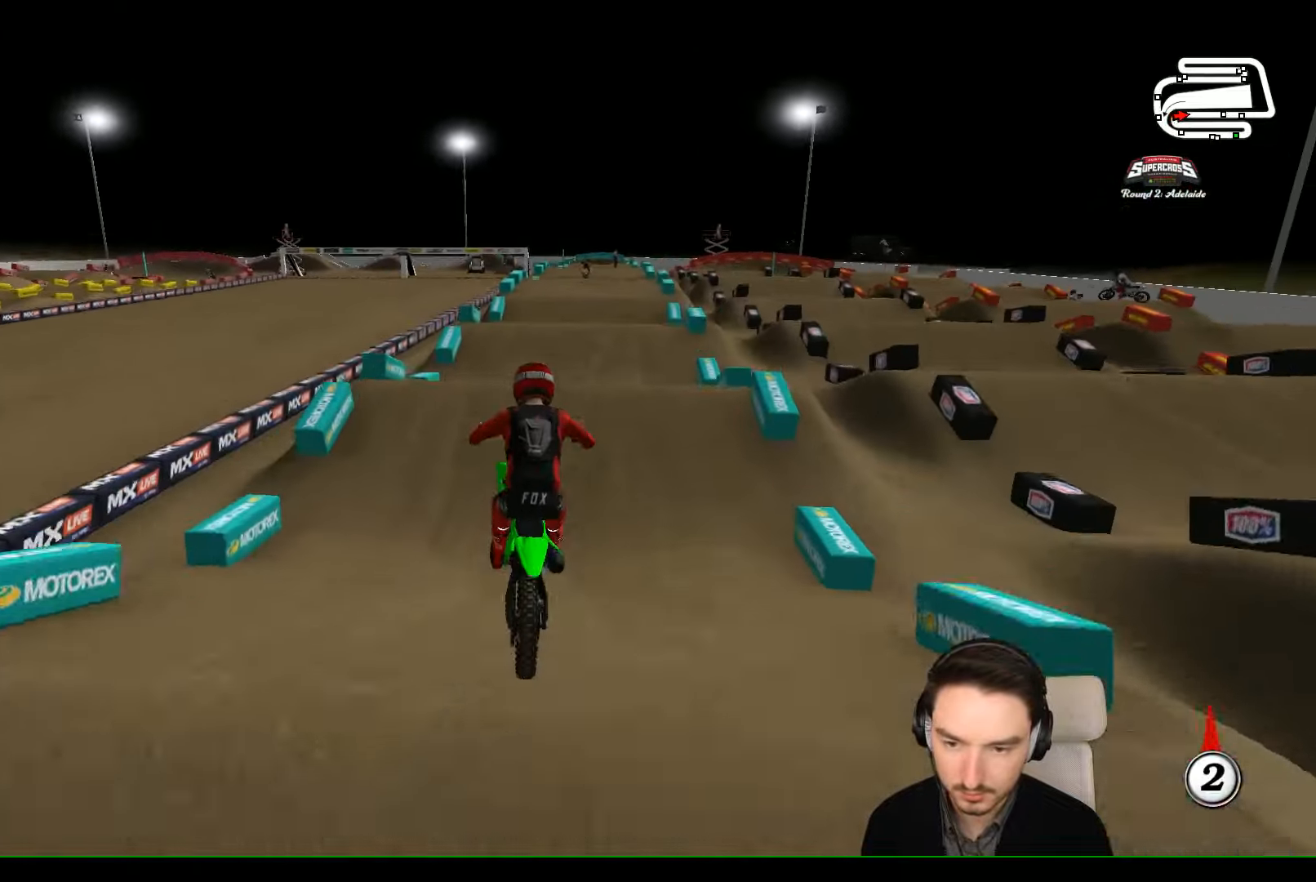
{"buttons": ["R2"], "left_stick": "down-left", "events": [[200, "left_stick", "down-right"], [400, "left_stick", "down-left"]]}
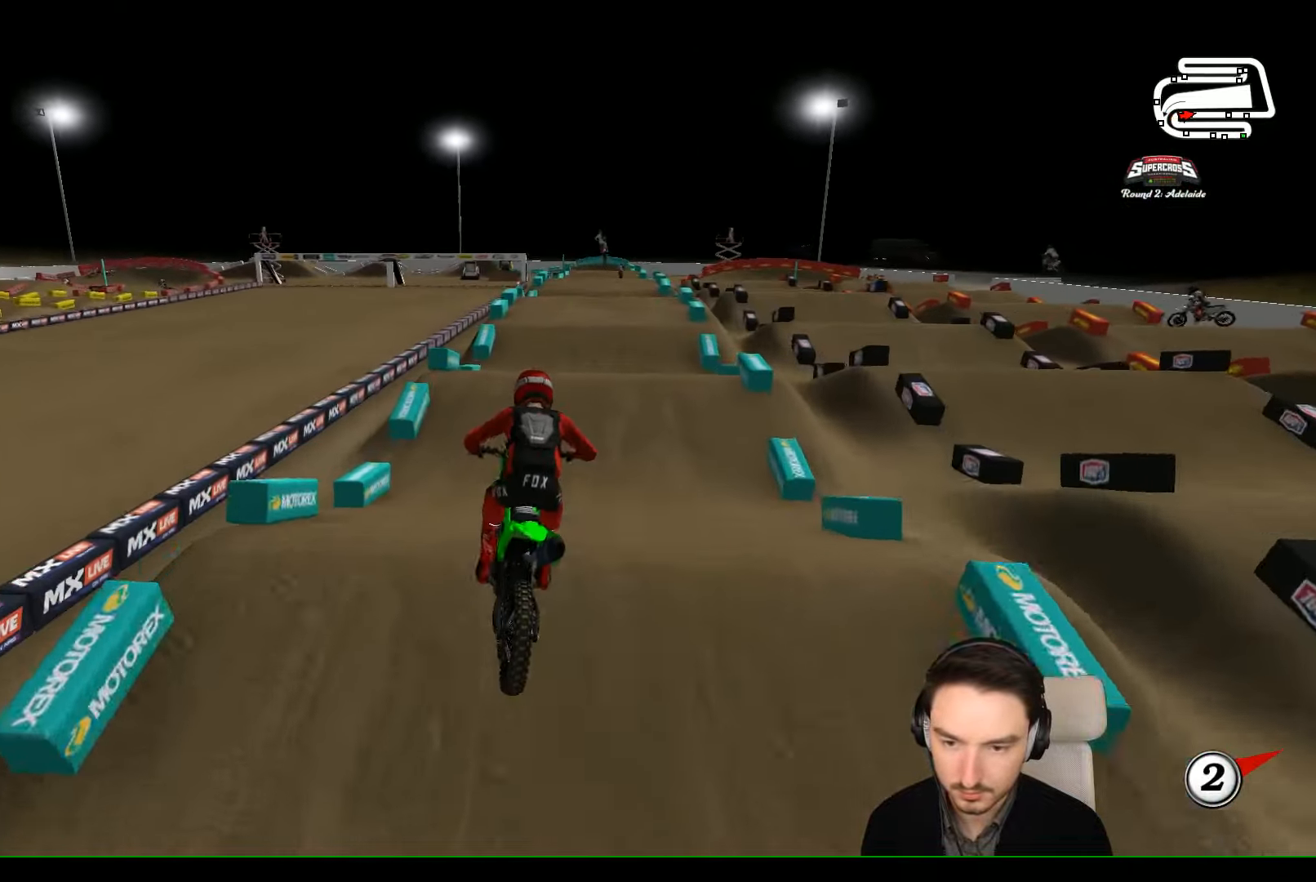
{"buttons": ["R2"], "left_stick": "center", "events": [[167, "left_stick", "center"]]}
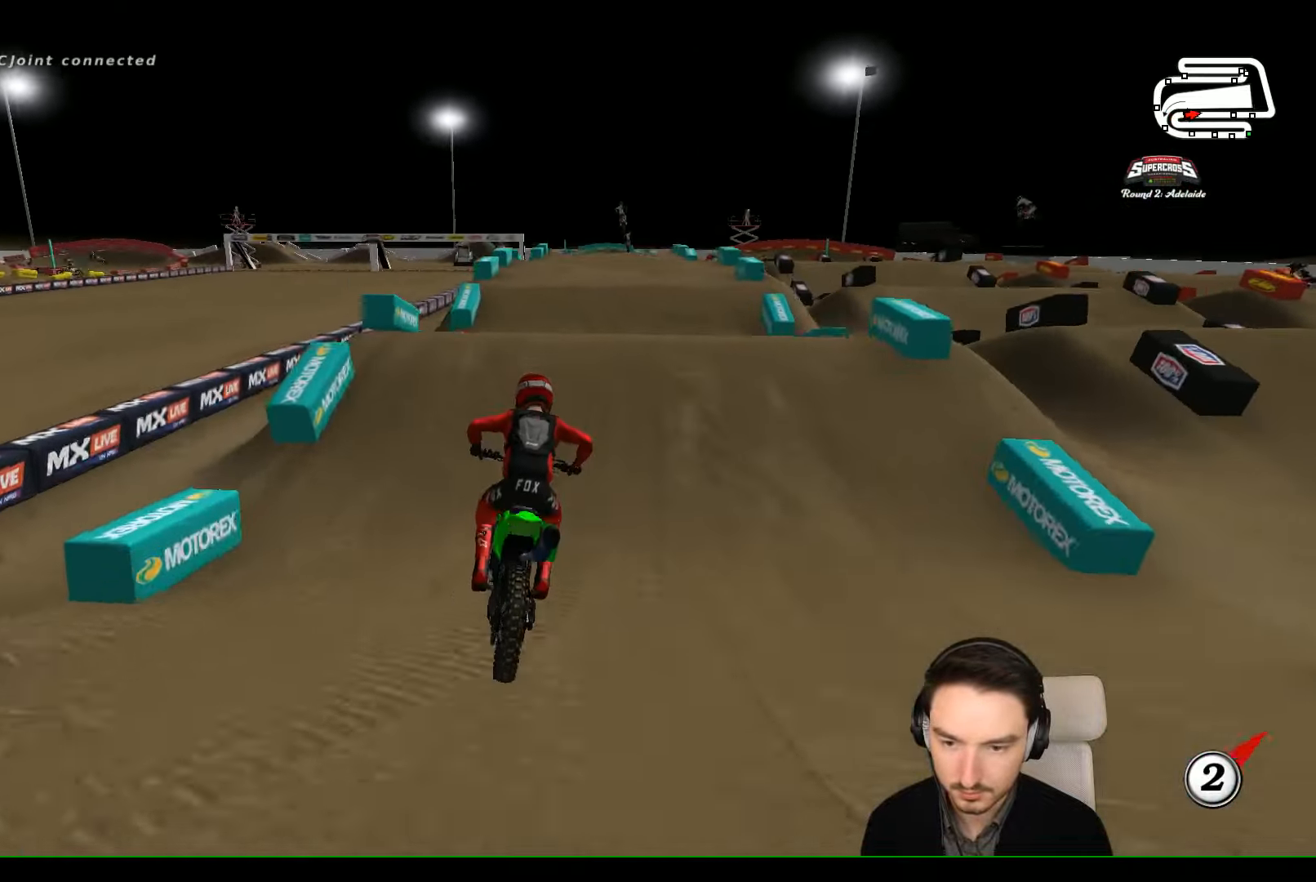
{"buttons": ["R2"], "left_stick": "up-right", "events": [[200, "left_stick", "down-left"], [334, "B", "down"], [367, "left_stick", "up-right"], [434, "B", "up"]]}
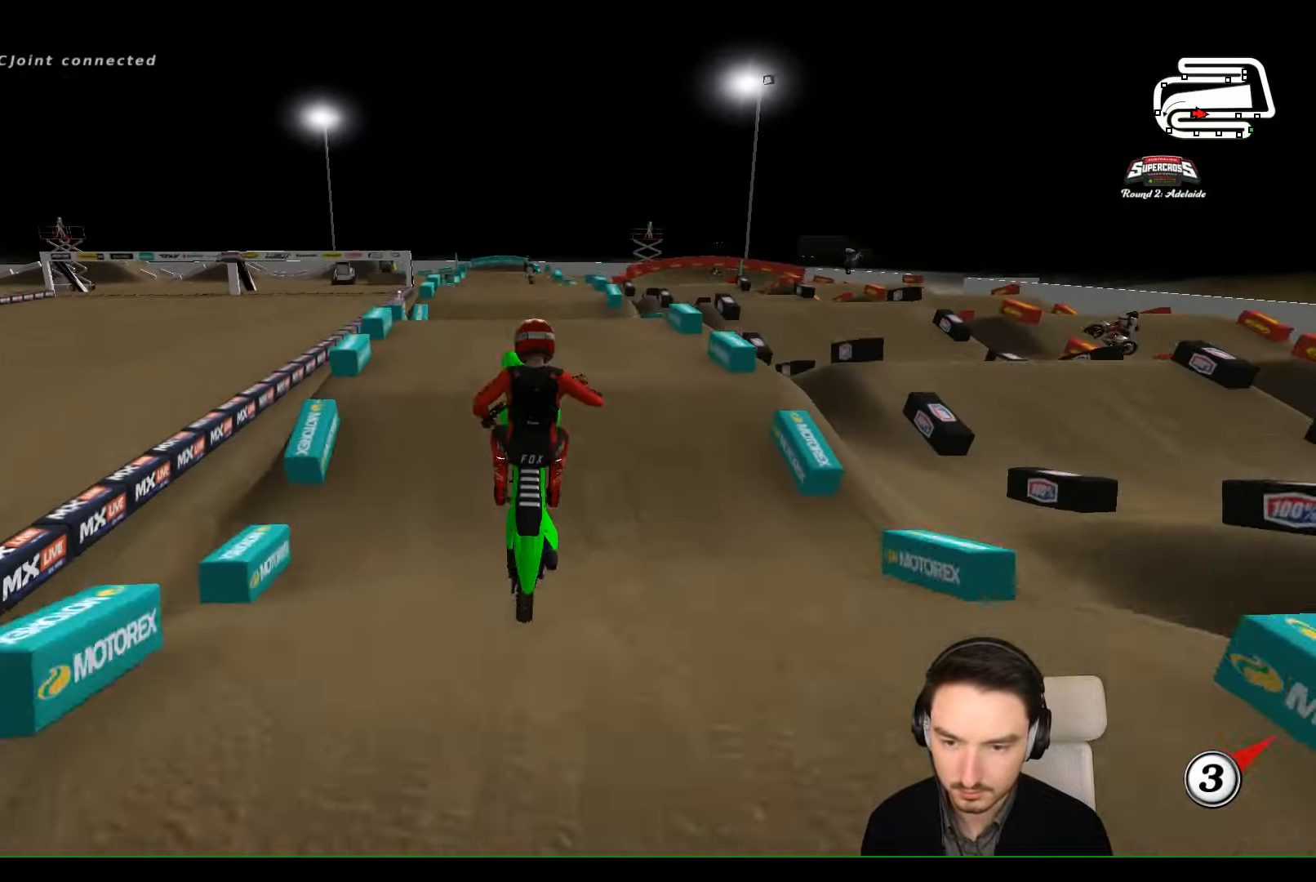
{"buttons": ["A"], "left_stick": "right", "events": [[234, "R2", "up"], [367, "A", "down"], [434, "left_stick", "right"]]}